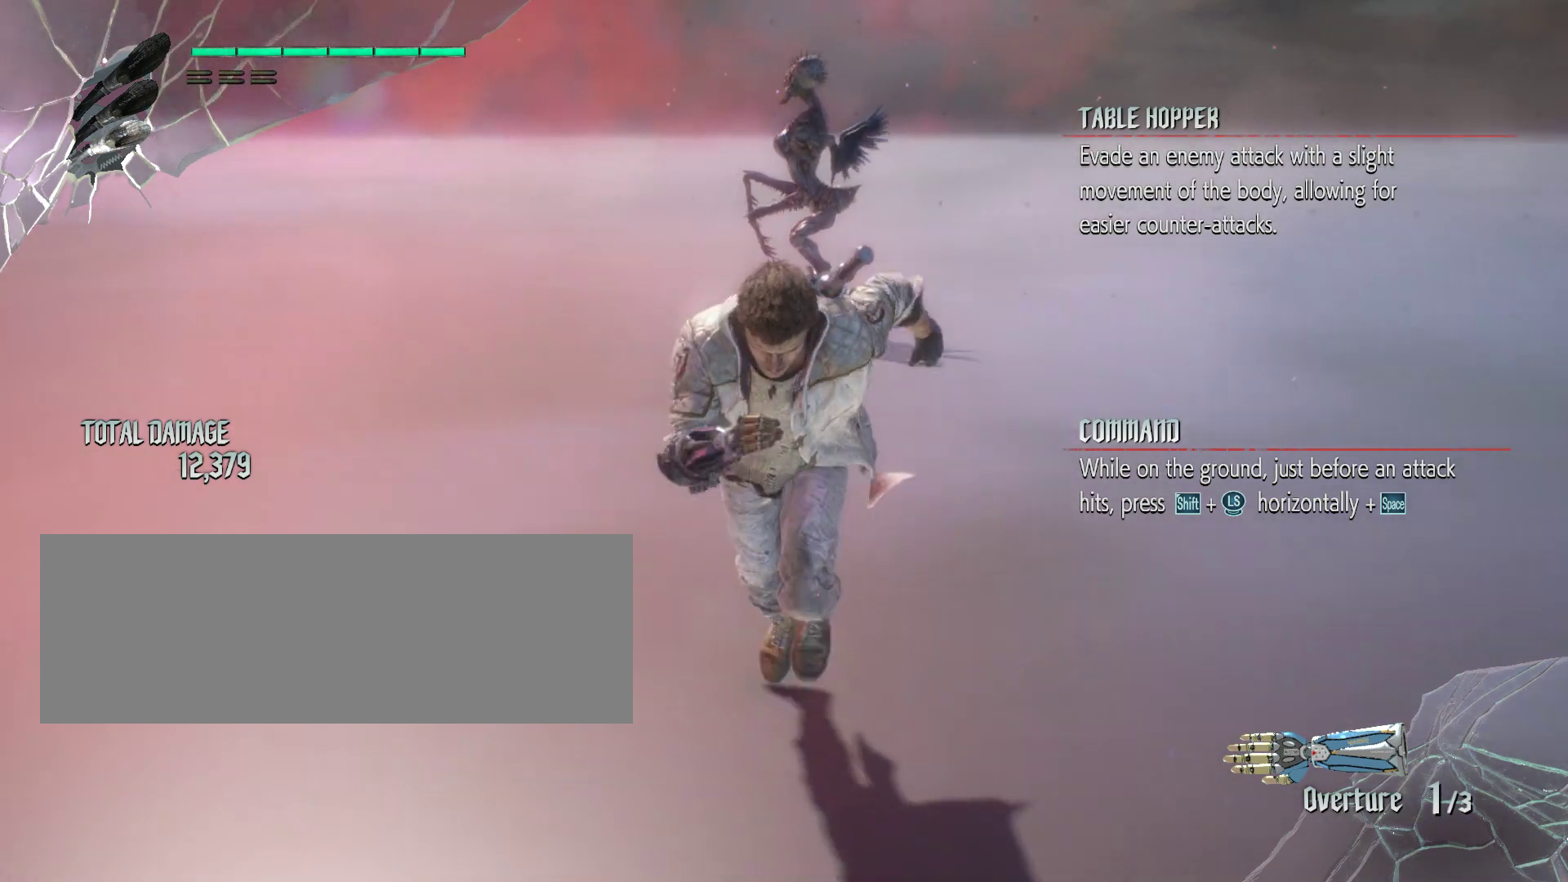
Gameplay with keyboard and mouse; each line is a JSON object with the keys and mouse buttons held at the frame after it. "events" lists presses ("down") and releases ("up") of ".", "/", "0", "1", "2", "3", "4", "5", "6", "7", "8", "9", "a", "alt_l", "alt_r", "b", "backslash", "backspace", "c", "caps_lock", "comma", "ctrl_l", "ctrl_r", "d", "down", "e", "equals", "escape", "f", "f1", "f10", "f11", "f12", "f2", "f3", "f4", "f5", "f6", "f7", "f8", "f9", "g", "h", "i", "j", "k", "l", "lbracket", "left", "m", "minus", "n", "o", "p", "q", "quote", "r", "rbracket", "return", "right", "s", "semicolon", "shift_l", "shift_r", "space", "t", "tab", "tilde", "u", "up", "v", "w", "x", "y", "z", "mouse_left", "mouse_wheel" and "mouse_right" between this image and that frame as [ms after this image, input, new state], when the widget could be followed in between. "mouse_left", "mouse_wheel", "mouse_right" = the "left", "wheel", "right" buttons of the "mouse" list. No other keys are recorded. "wheel" means that the mouse wheel is clicked or scrolled. Not read: mouse_move.
{"keys": ["s"], "mouse": [], "events": []}
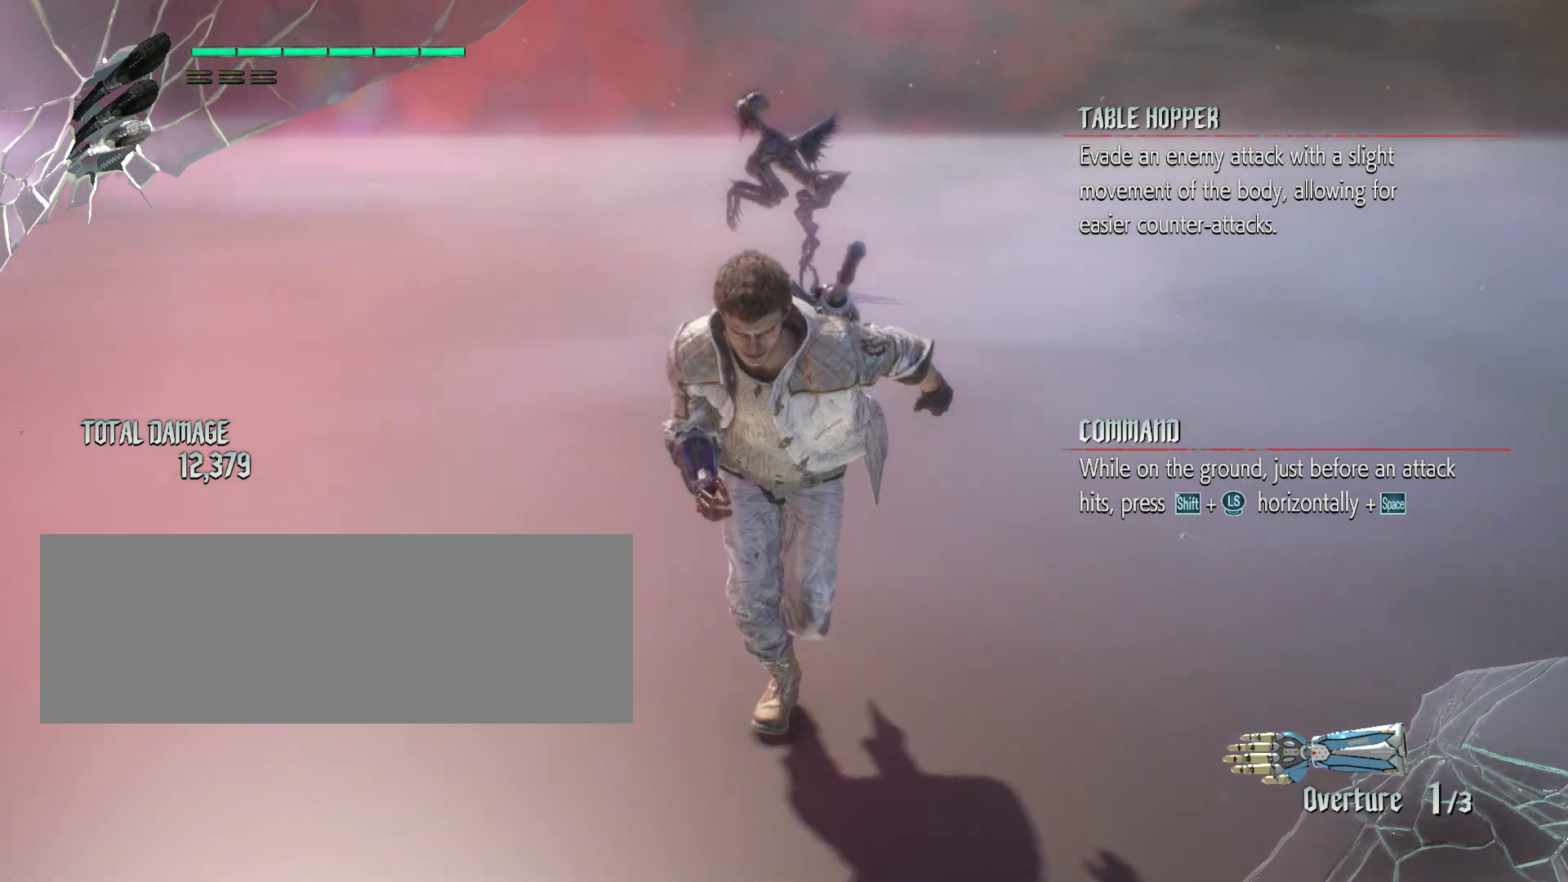
{"keys": ["w"], "mouse": [], "events": [[117, "s", "up"], [483, "w", "down"]]}
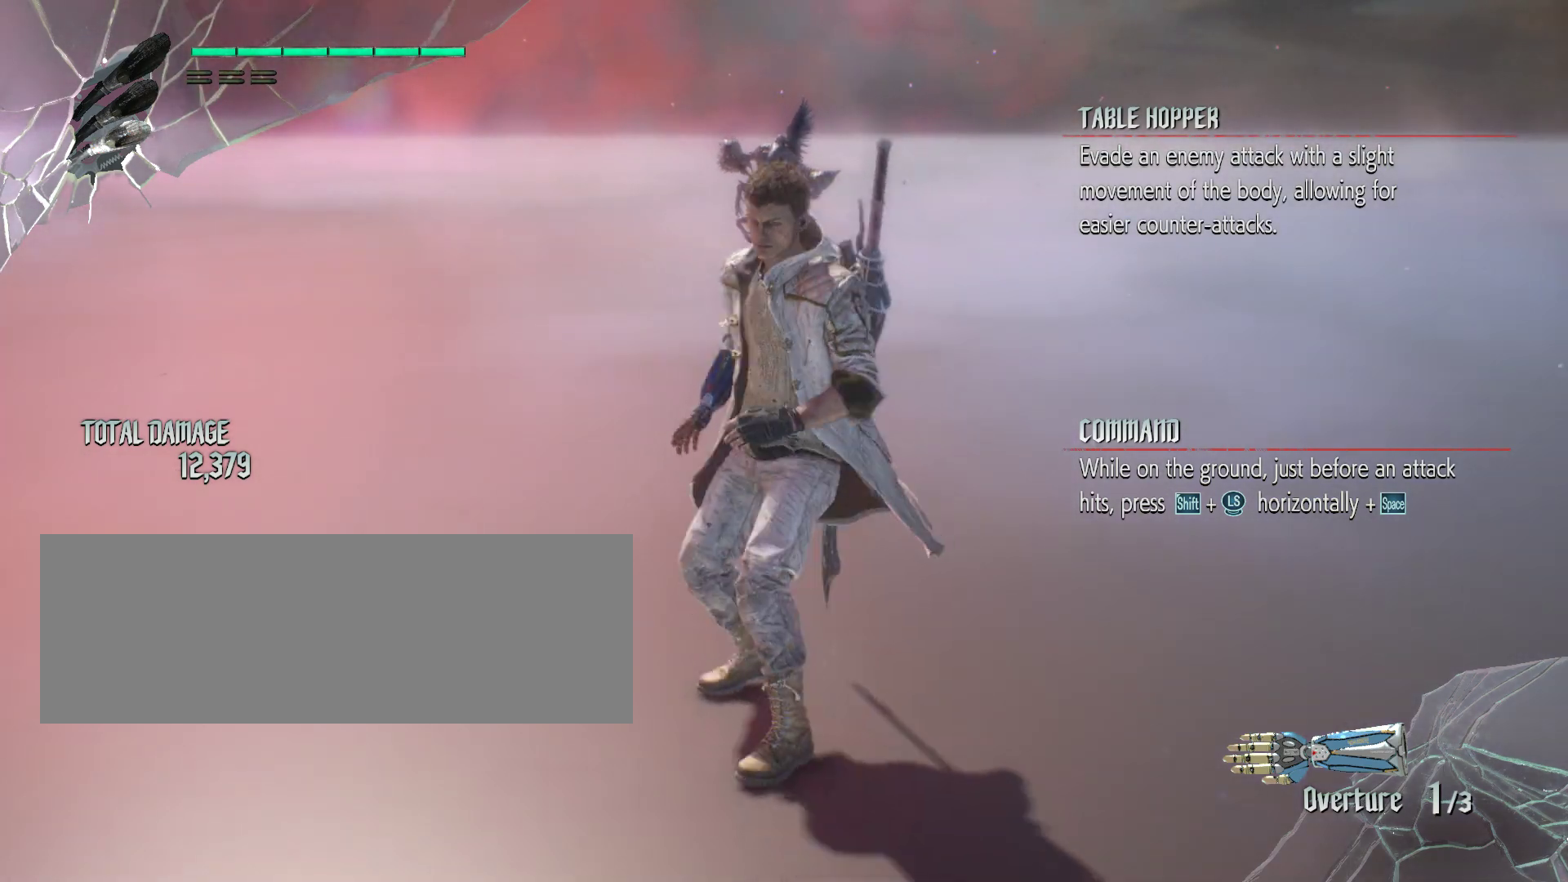
{"keys": ["w"], "mouse": [], "events": []}
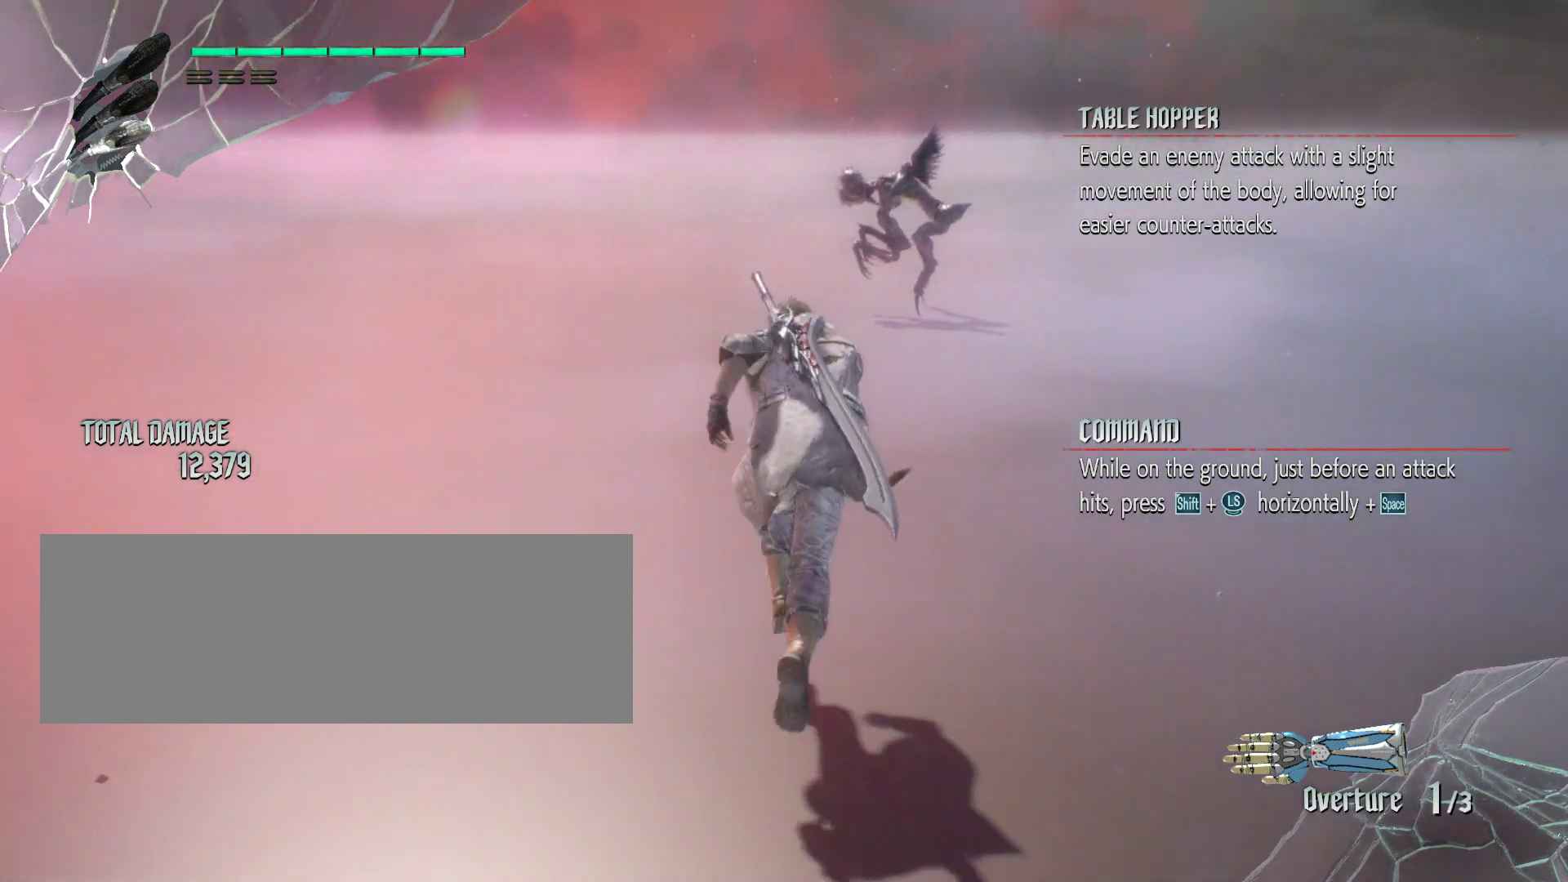
{"keys": ["a", "w"], "mouse": [], "events": [[483, "a", "down"]]}
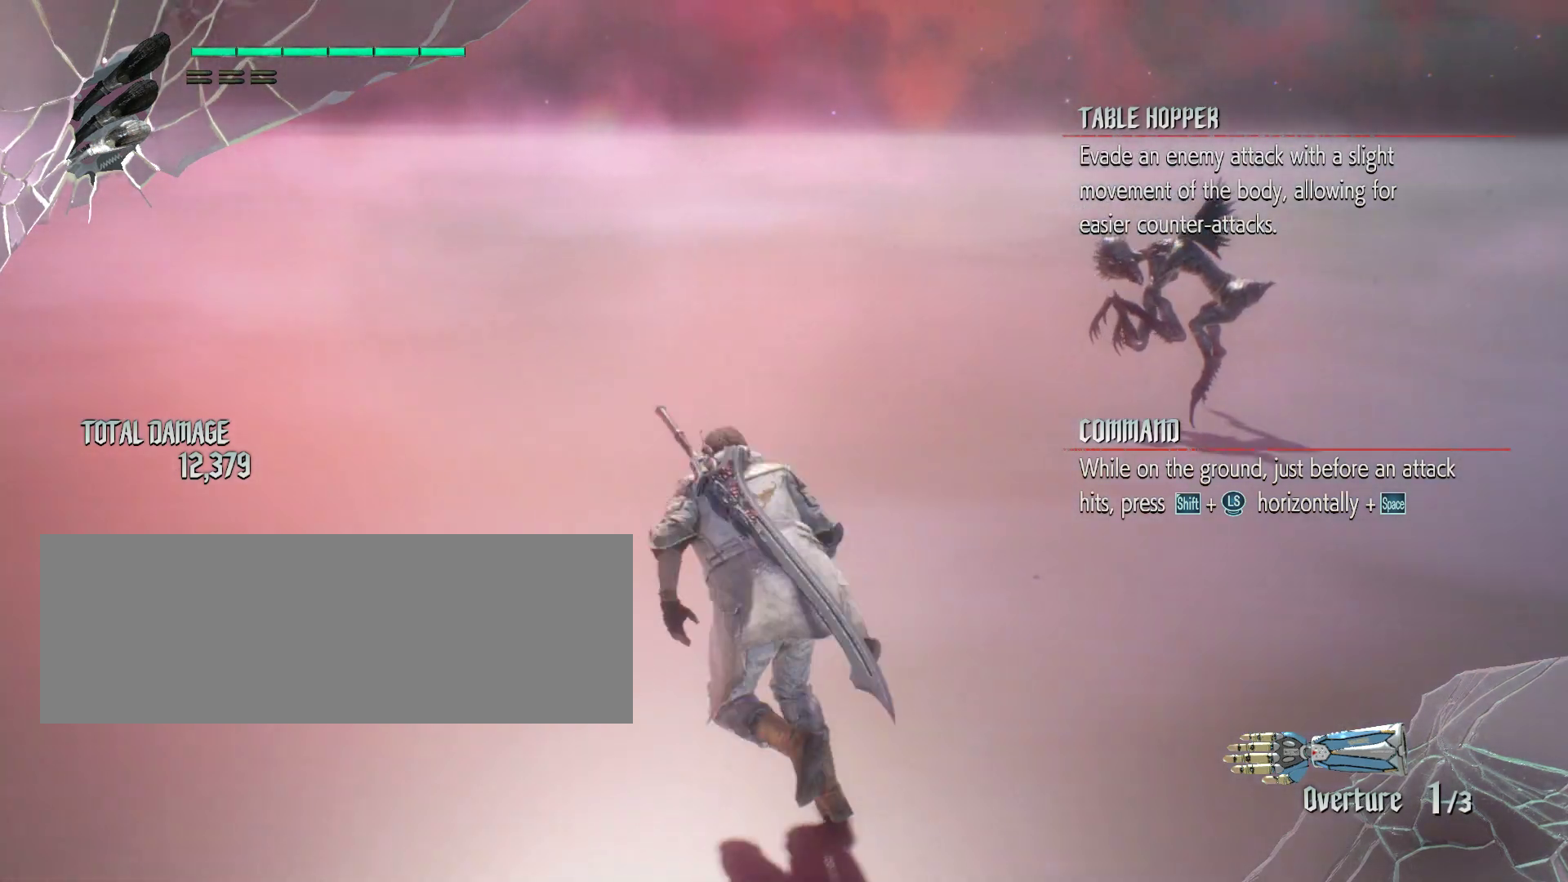
{"keys": ["a", "w"], "mouse": [], "events": []}
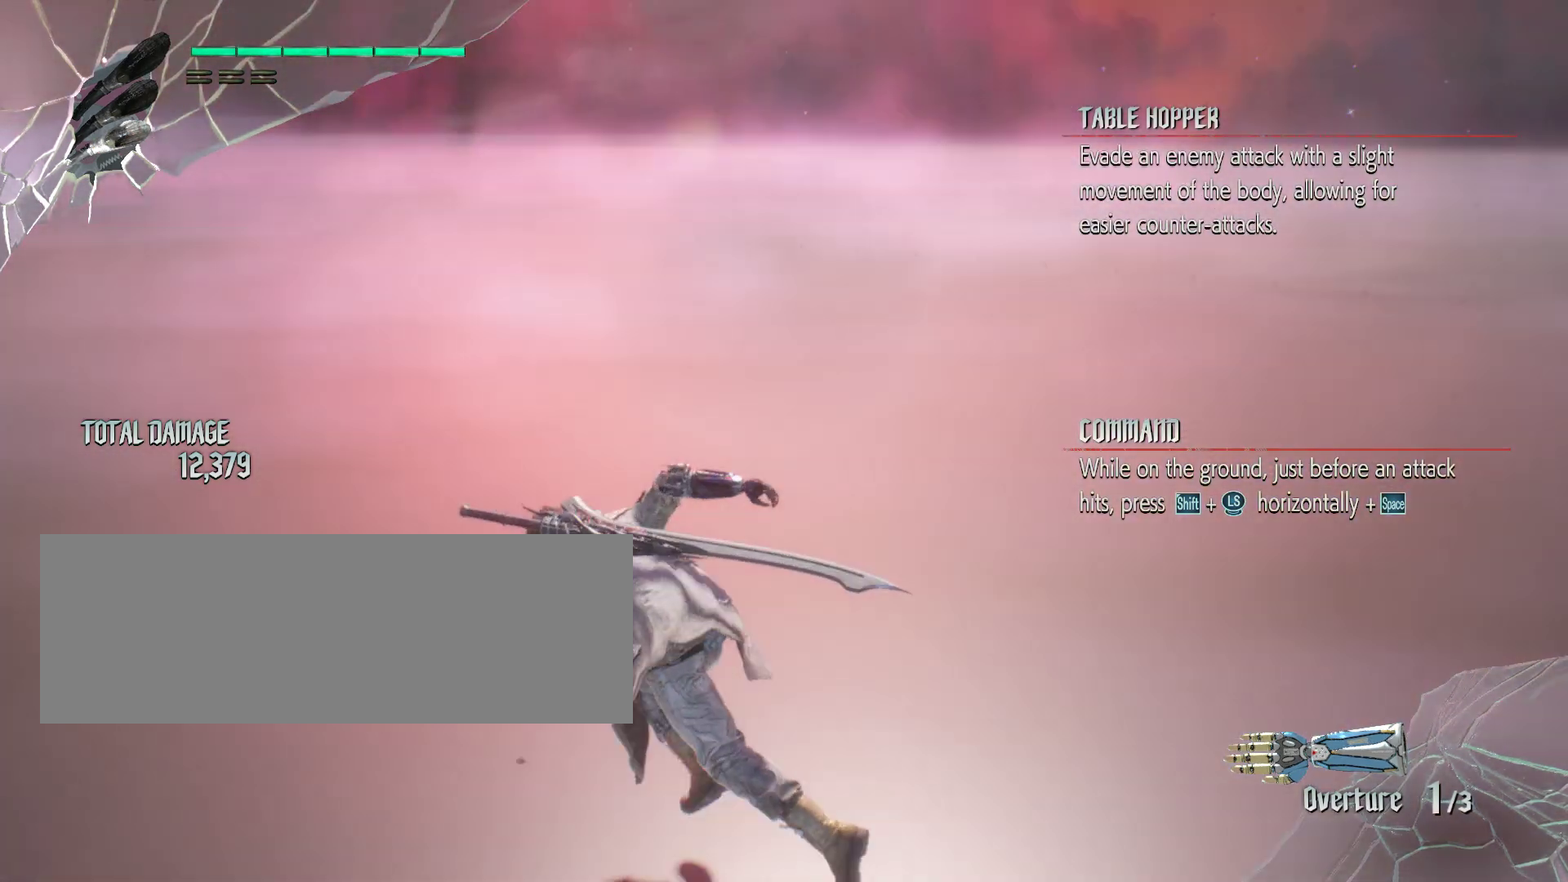
{"keys": ["a", "w"], "mouse": [], "events": []}
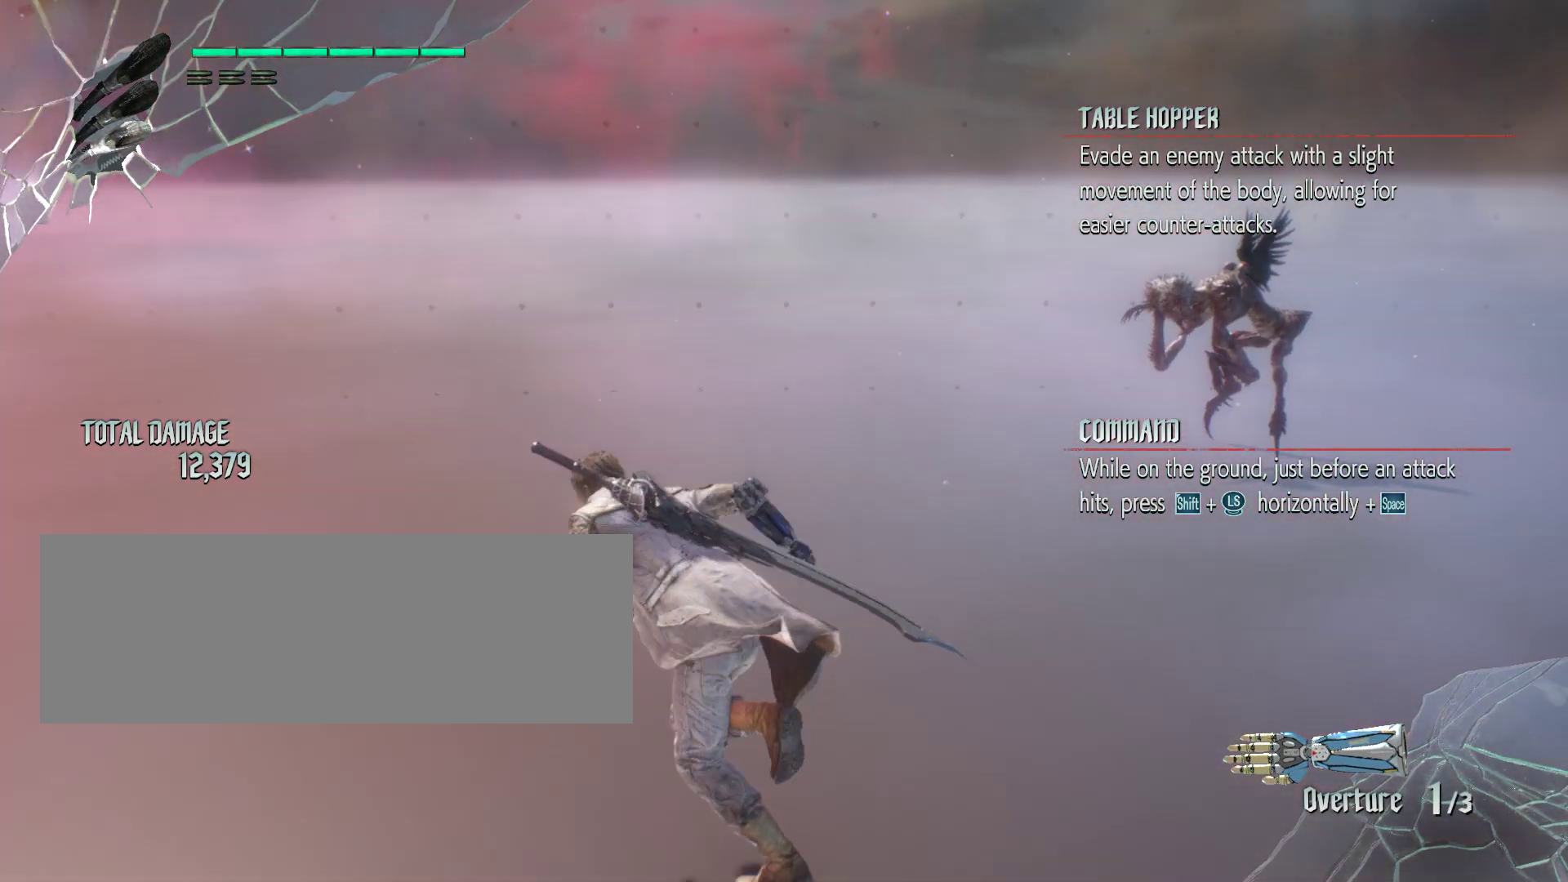
{"keys": ["a", "w"], "mouse": [], "events": []}
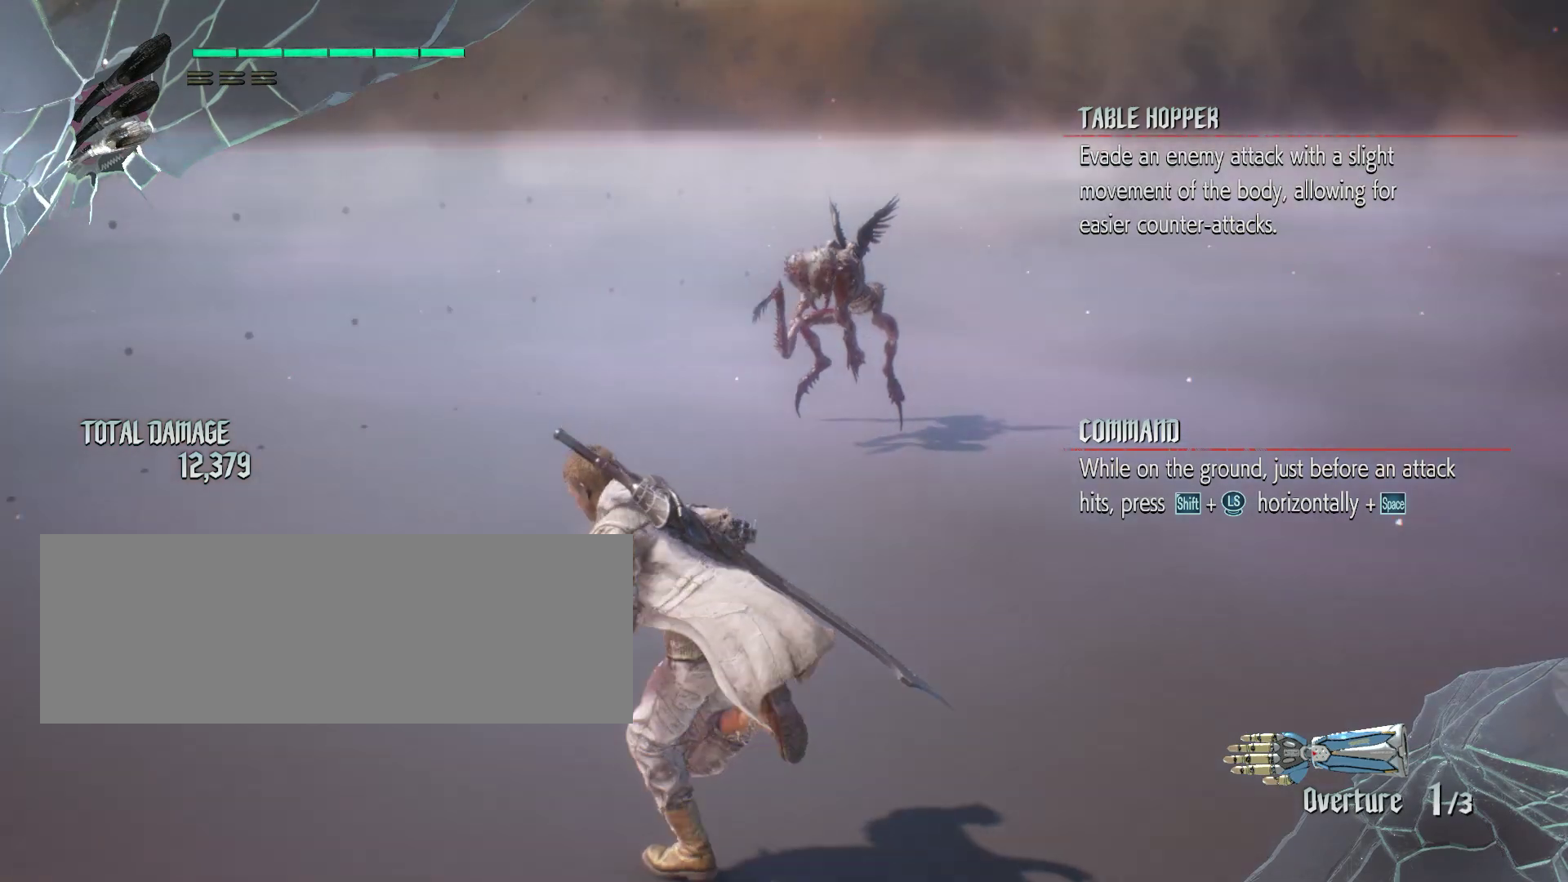
{"keys": ["s"], "mouse": [], "events": [[33, "w", "up"], [200, "a", "up"], [233, "s", "down"]]}
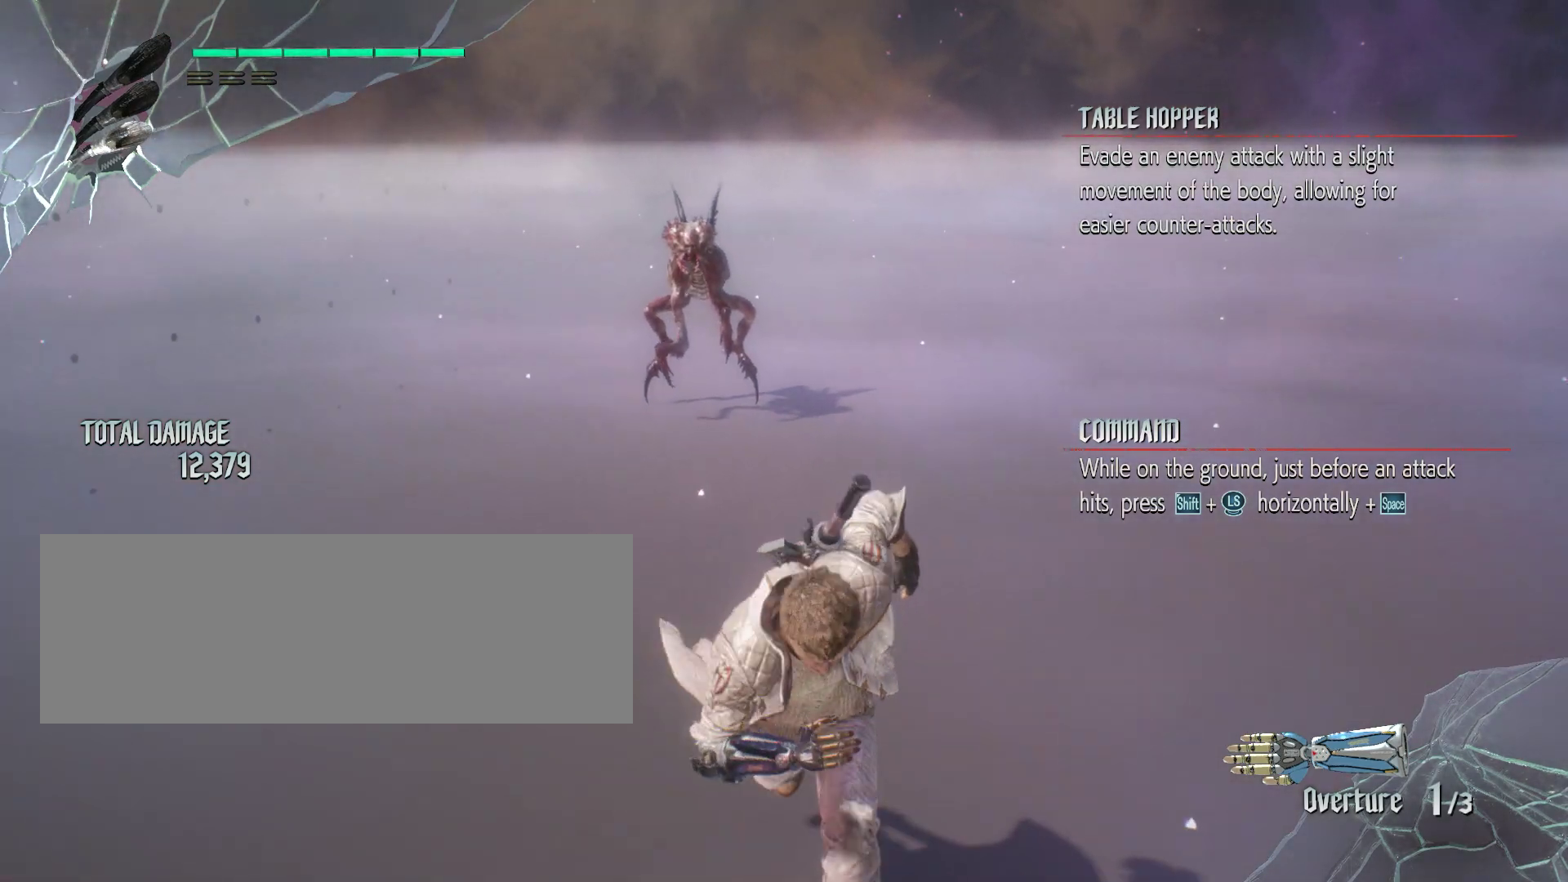
{"keys": ["a", "s"], "mouse": [], "events": [[450, "a", "down"]]}
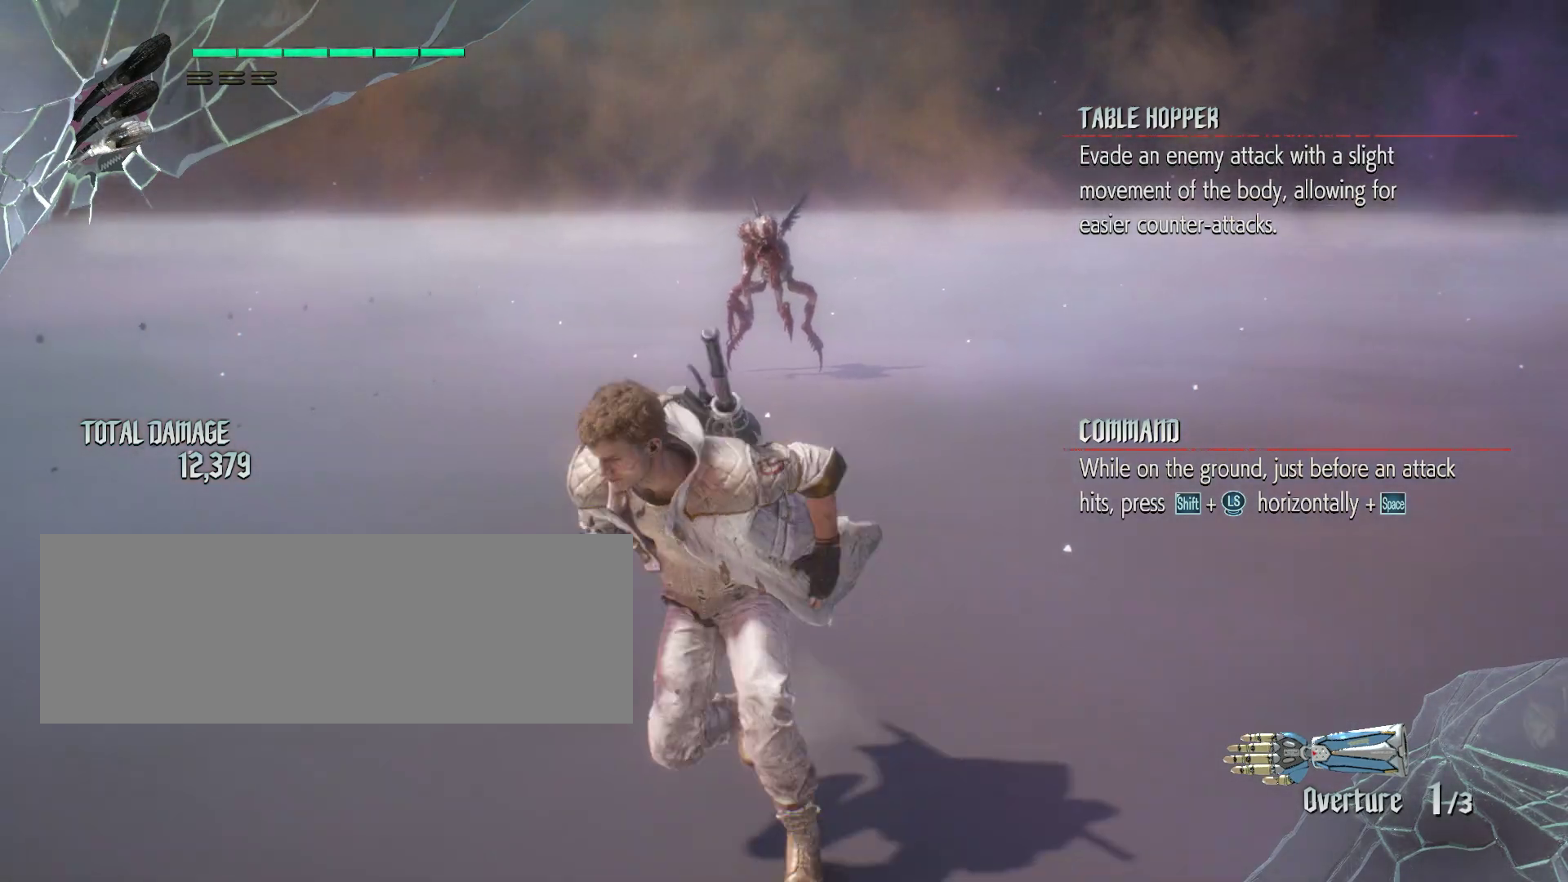
{"keys": ["w"], "mouse": [], "events": [[117, "s", "up"], [167, "a", "up"], [400, "w", "down"]]}
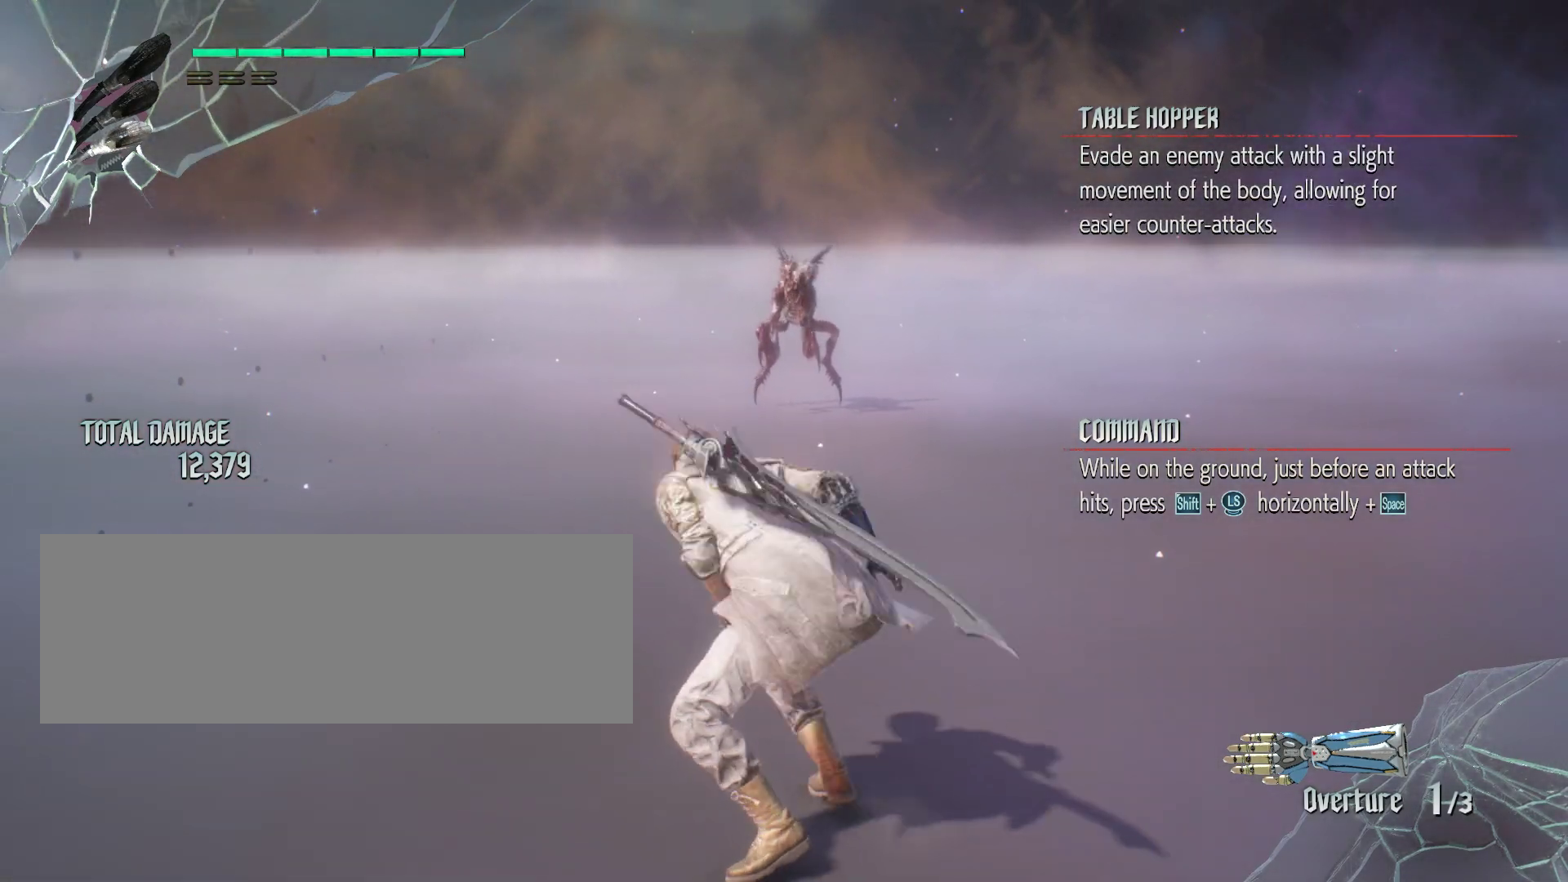
{"keys": ["w"], "mouse": [], "events": []}
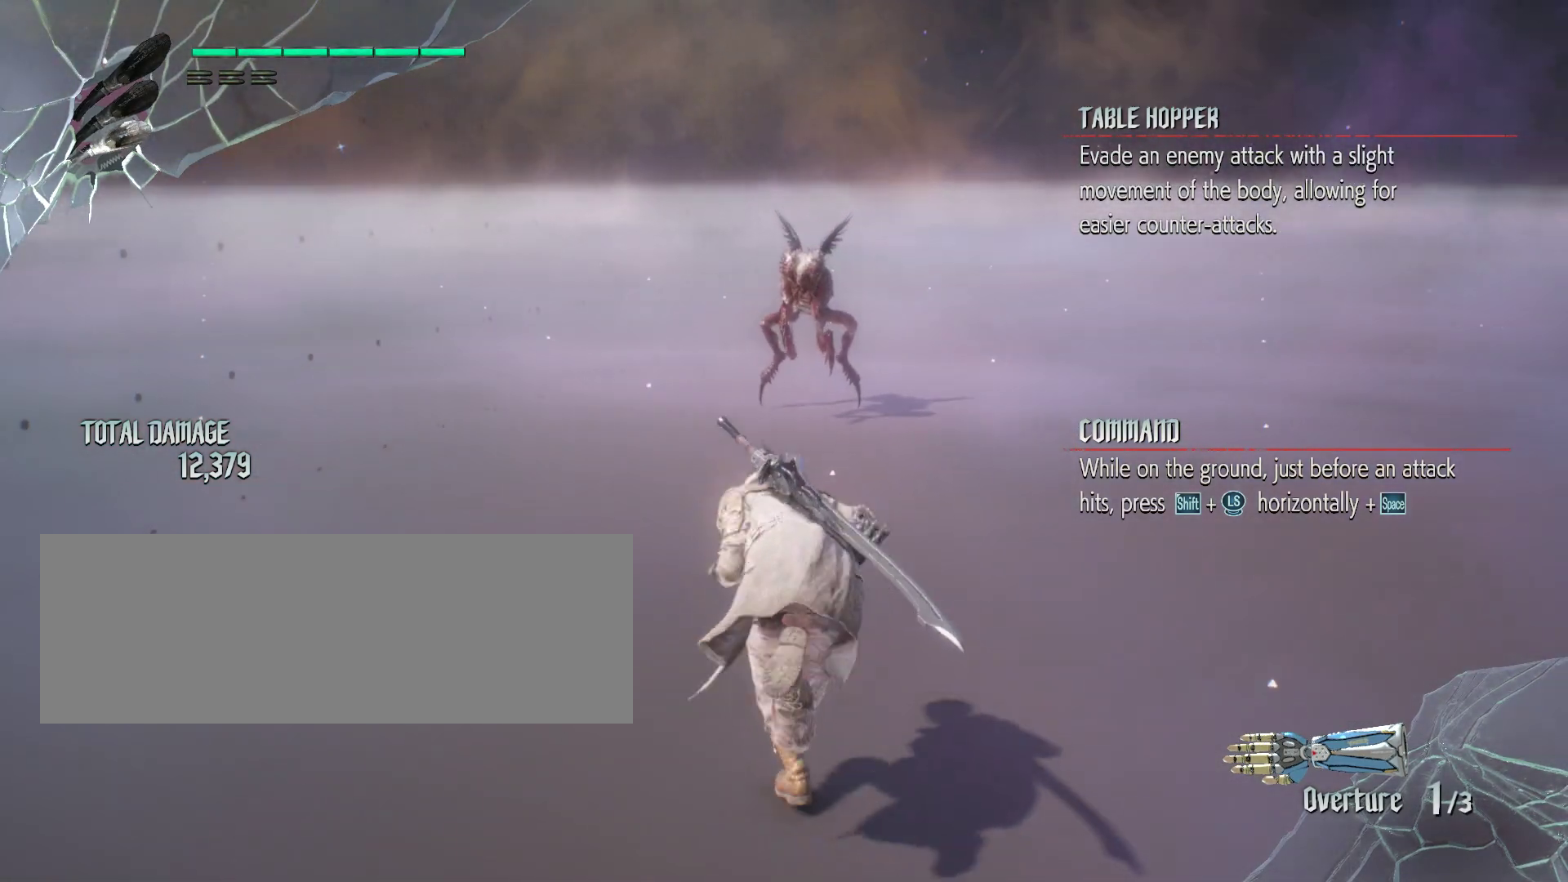
{"keys": ["w"], "mouse": [], "events": []}
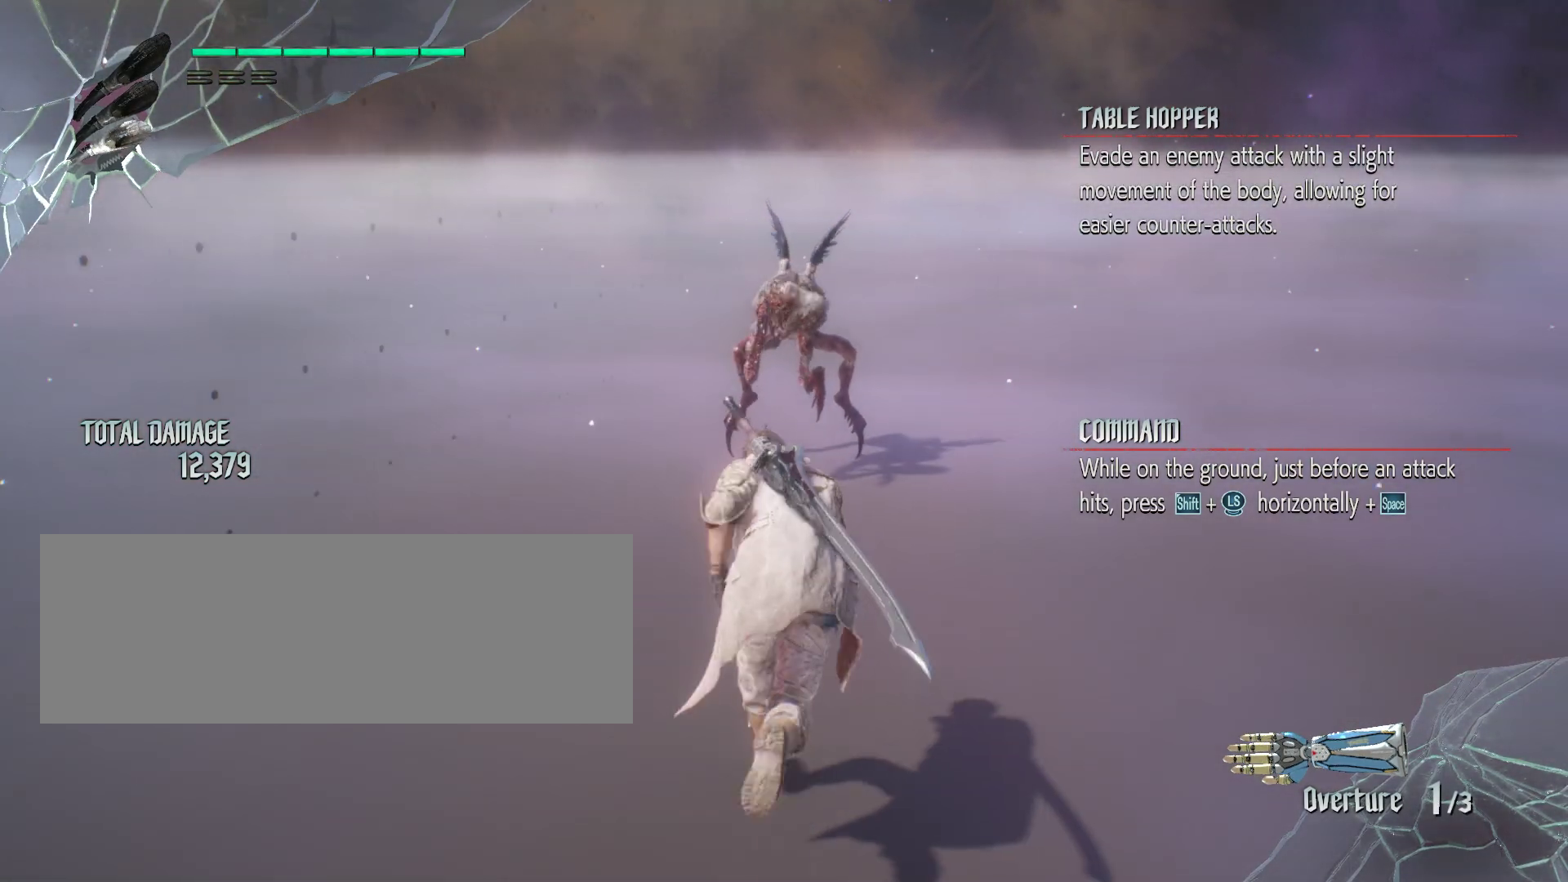
{"keys": ["w"], "mouse": [], "events": []}
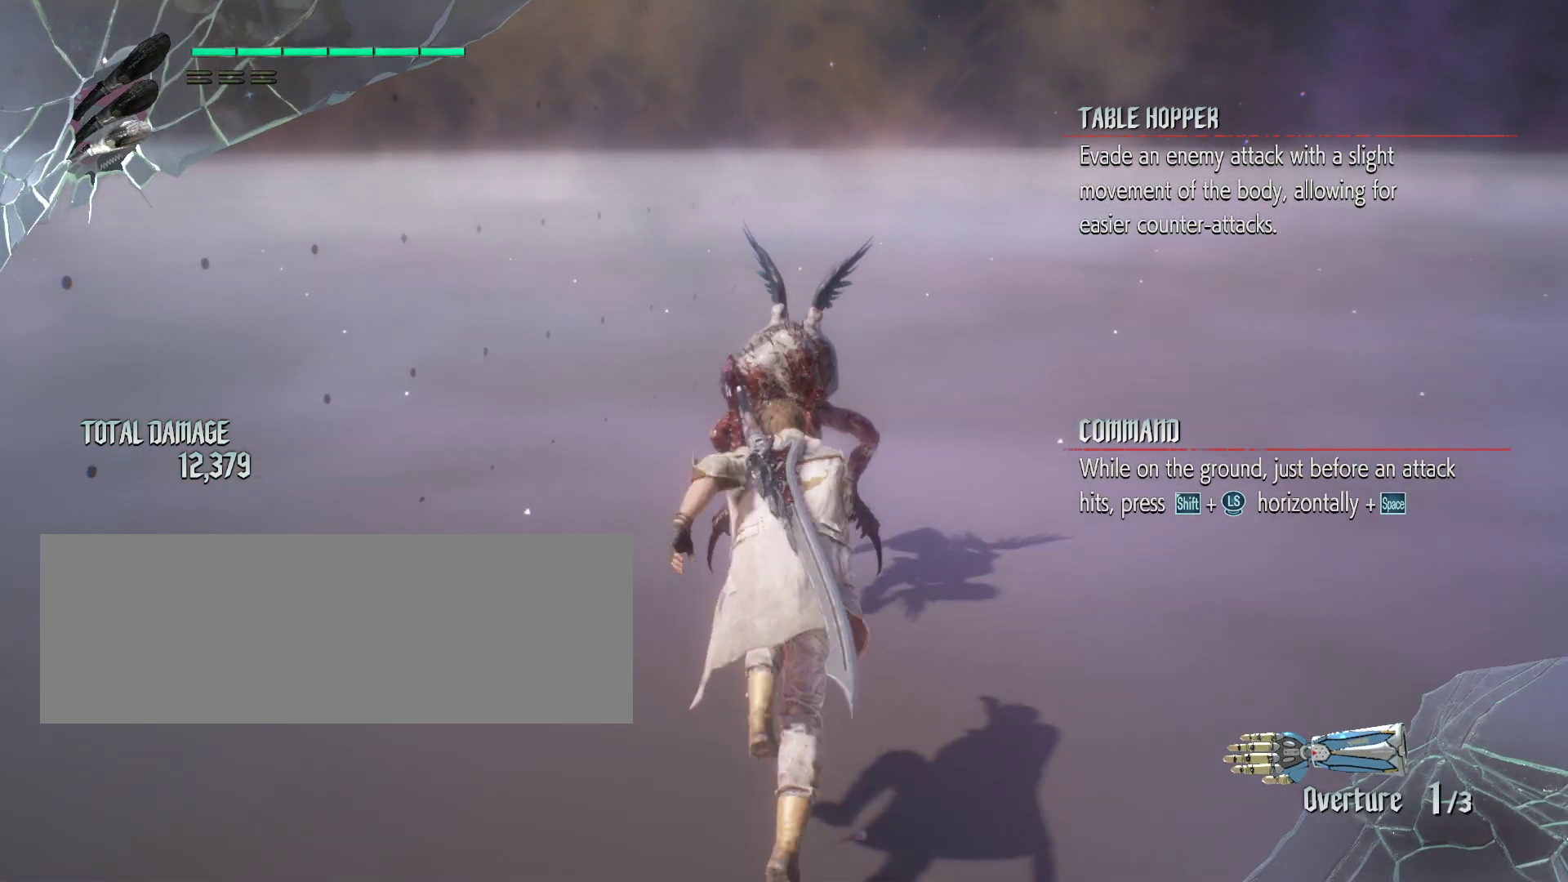
{"keys": ["w"], "mouse": [], "events": [[83, "r", "down"], [217, "r", "up"]]}
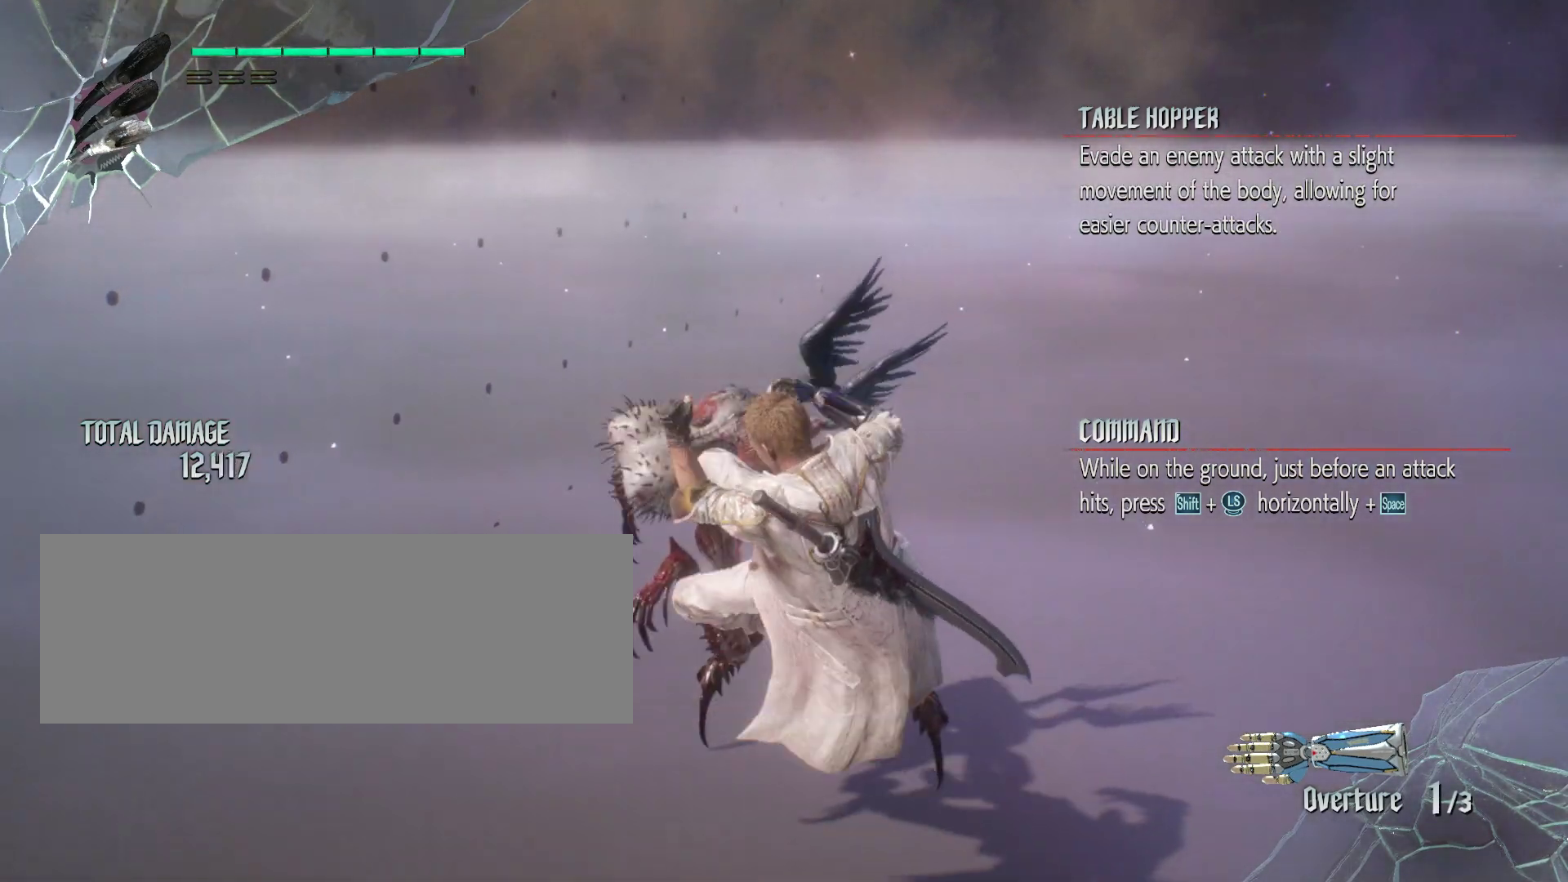
{"keys": ["w"], "mouse": [], "events": []}
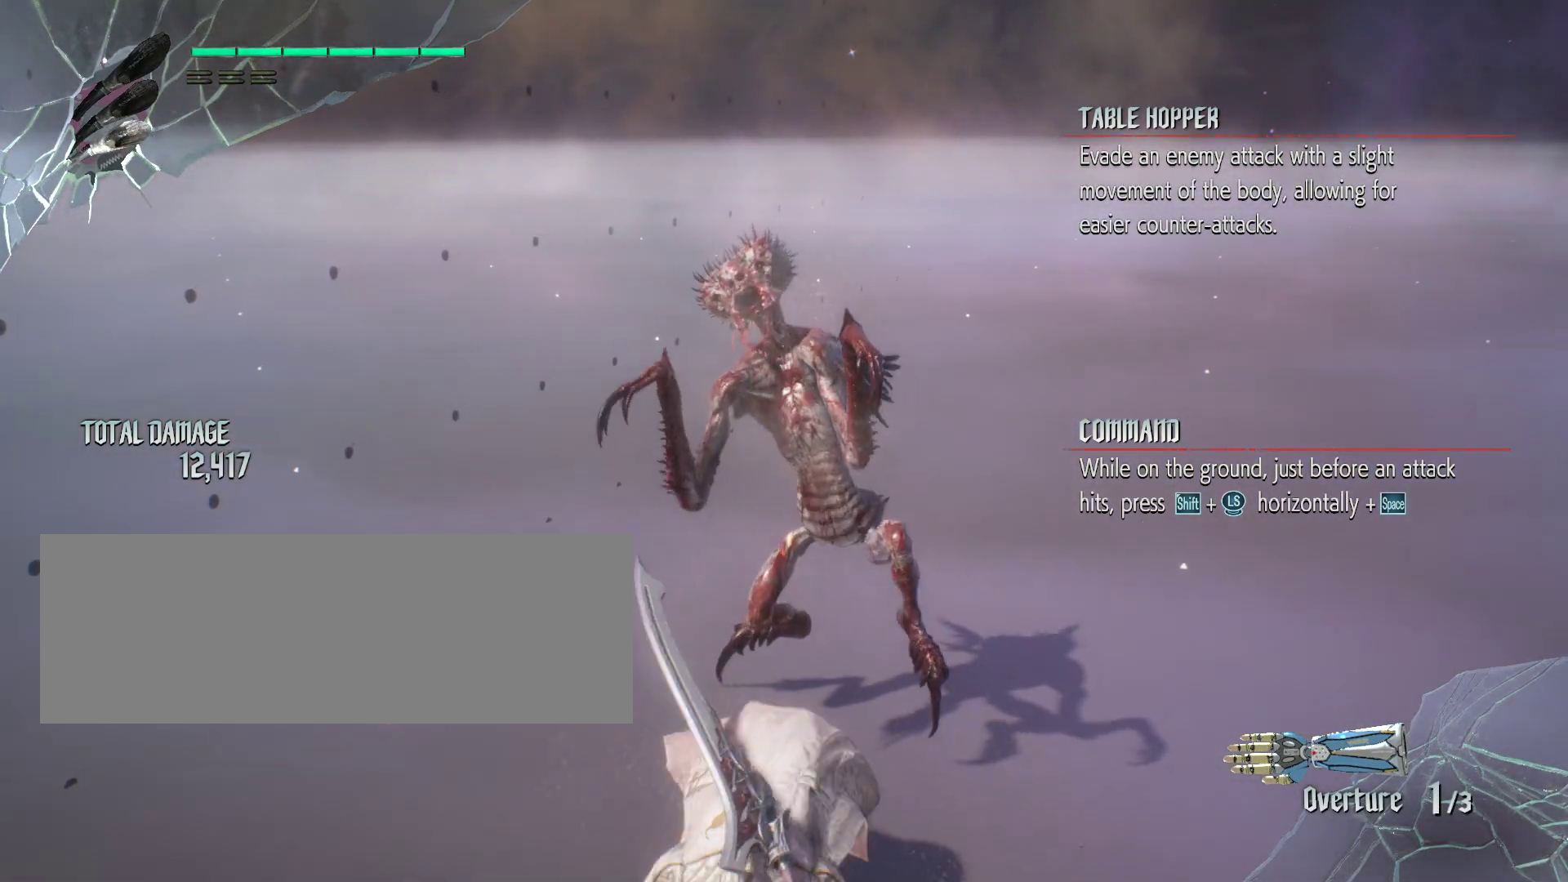
{"keys": [], "mouse": [], "events": [[133, "w", "up"]]}
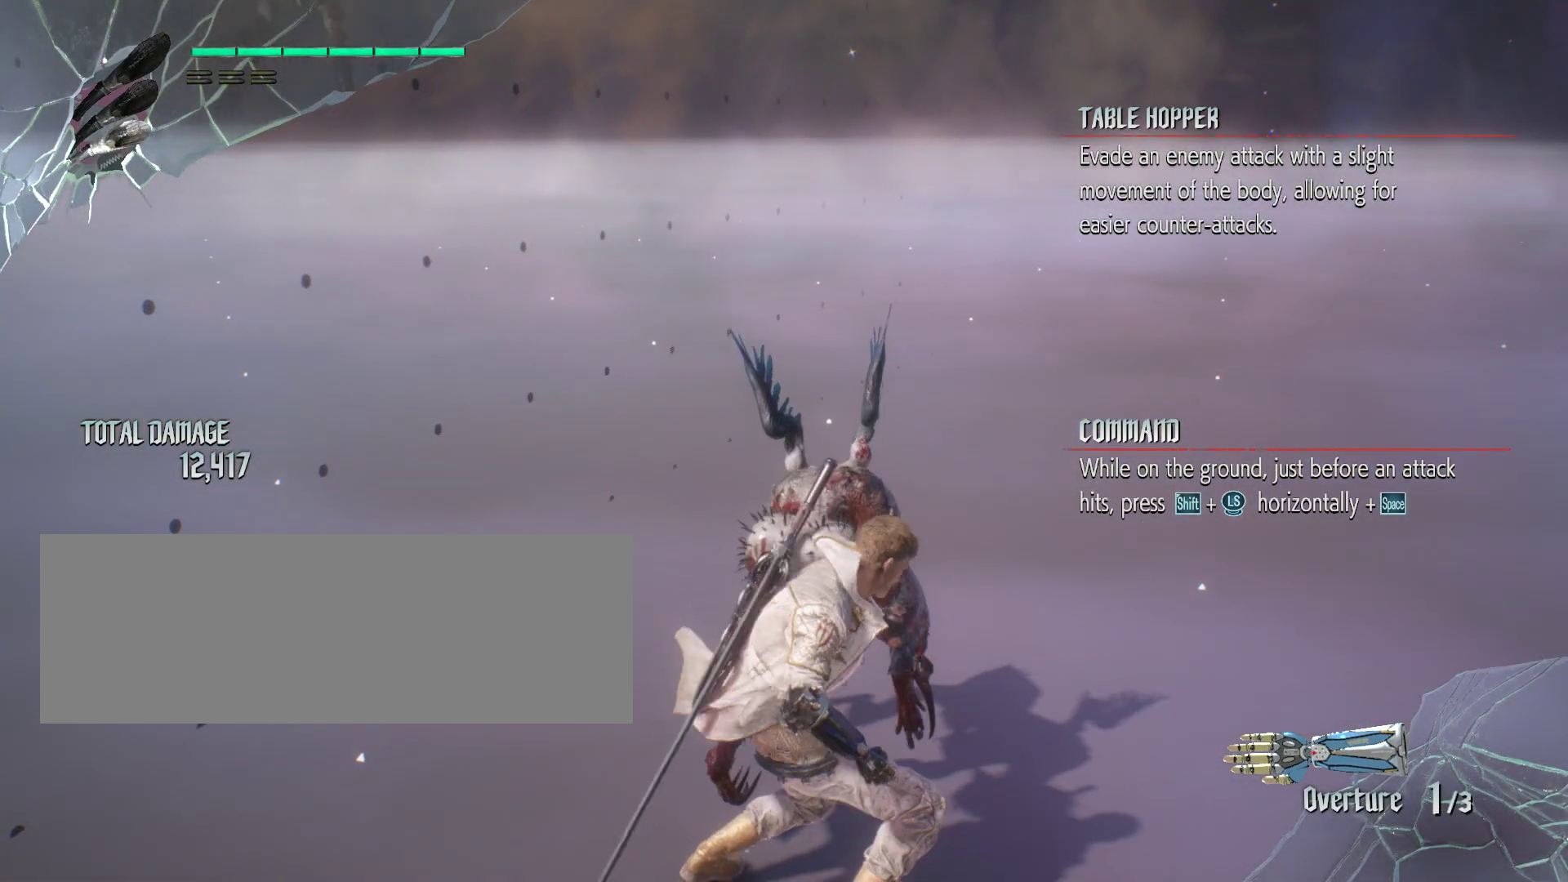
{"keys": ["w"], "mouse": [], "events": [[17, "s", "down"], [350, "s", "up"], [500, "w", "down"]]}
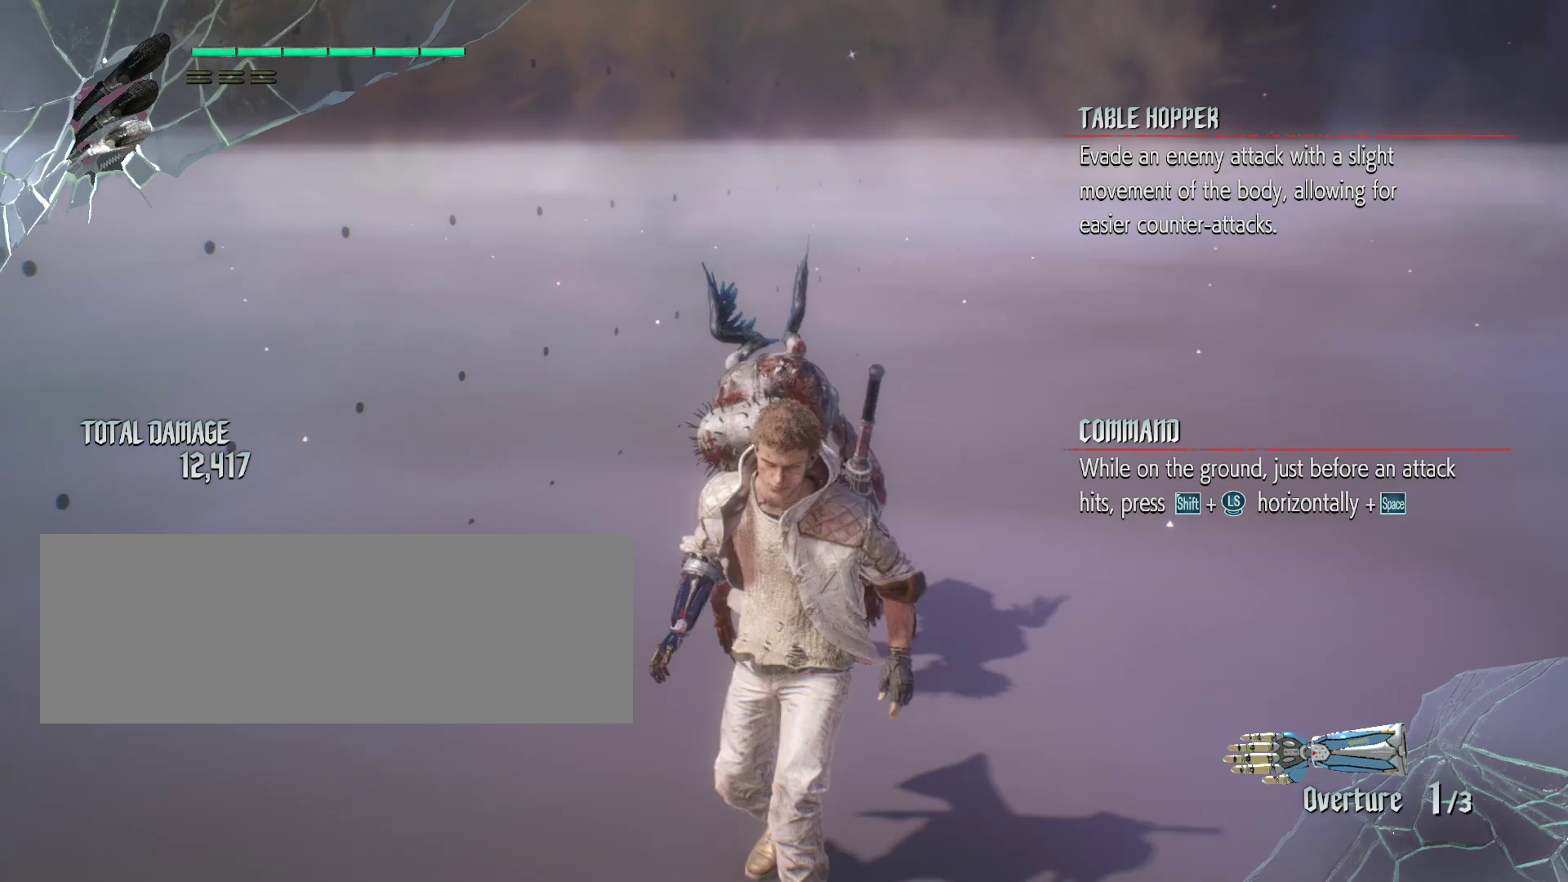
{"keys": ["r", "w"], "mouse": [], "events": [[233, "r", "down"]]}
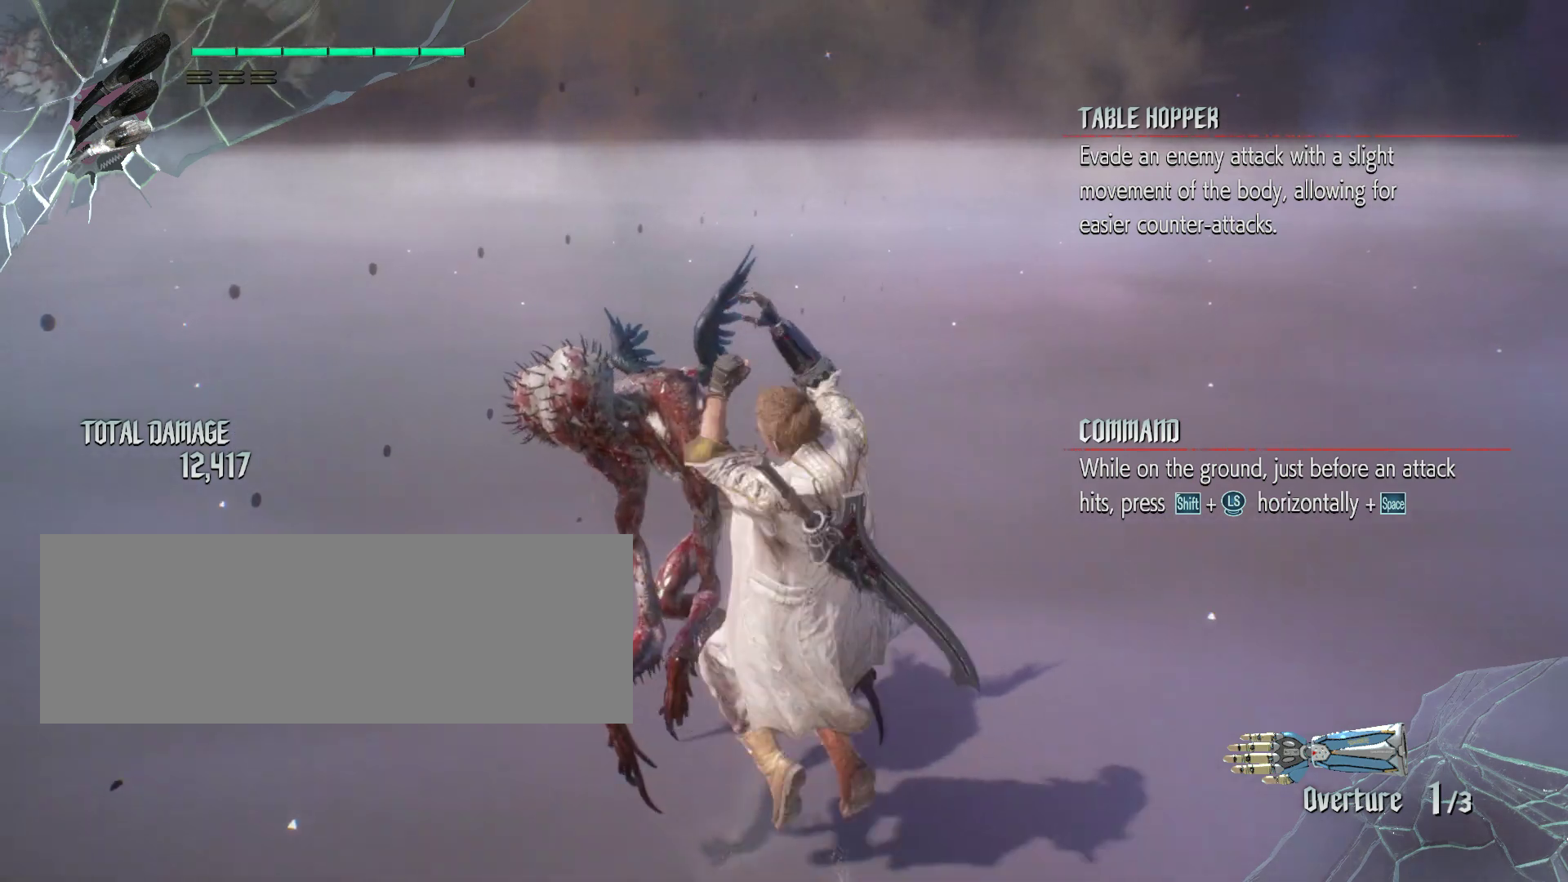
{"keys": ["w"], "mouse": [], "events": [[267, "r", "up"]]}
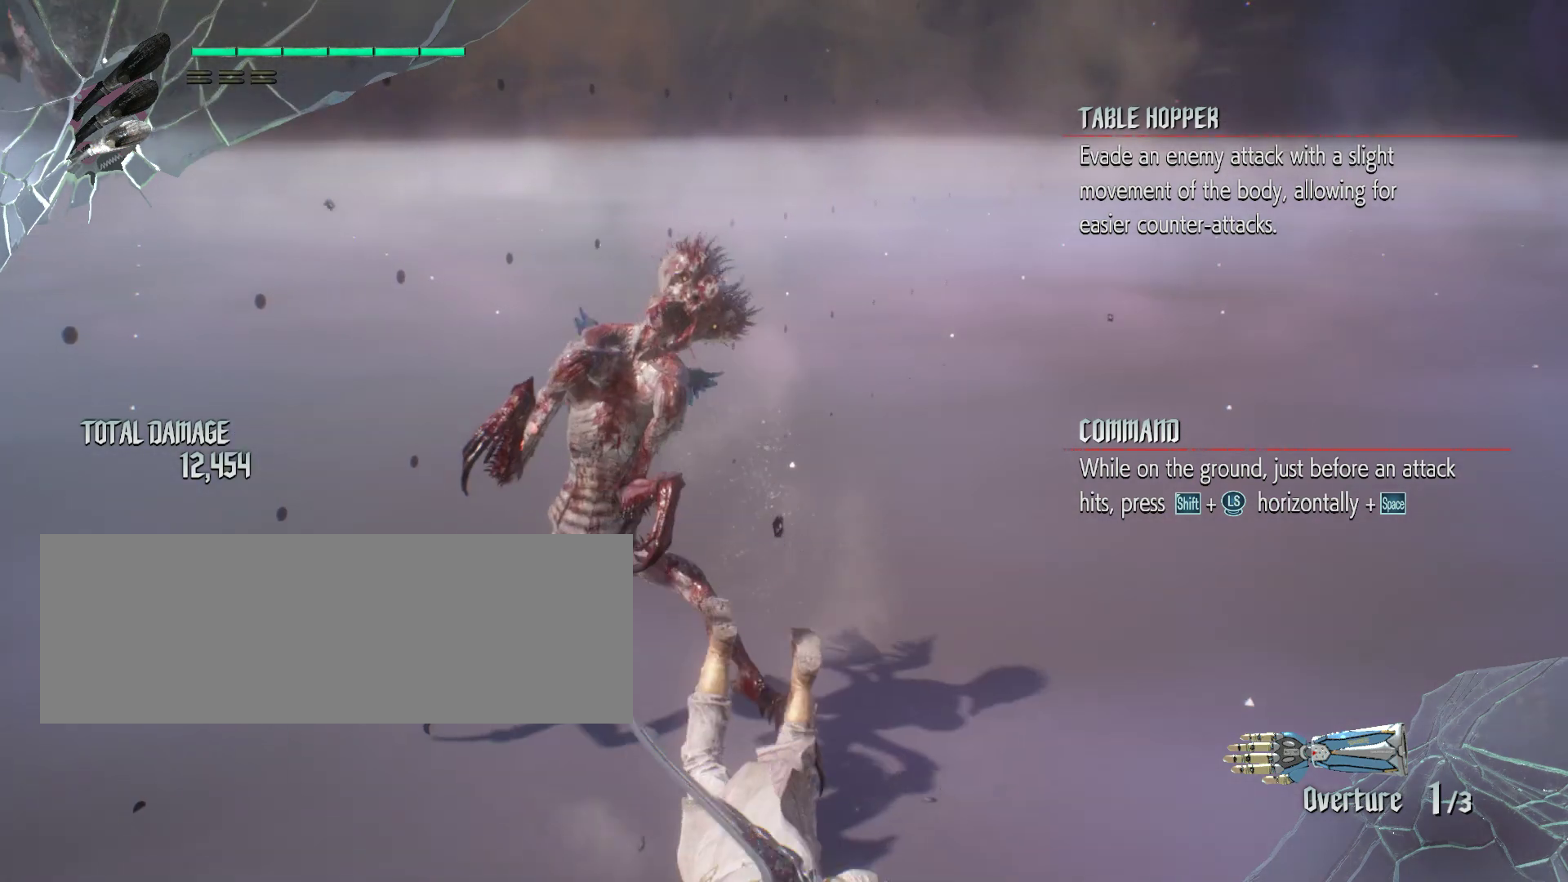
{"keys": ["w"], "mouse": [], "events": [[167, "w", "up"], [433, "w", "down"]]}
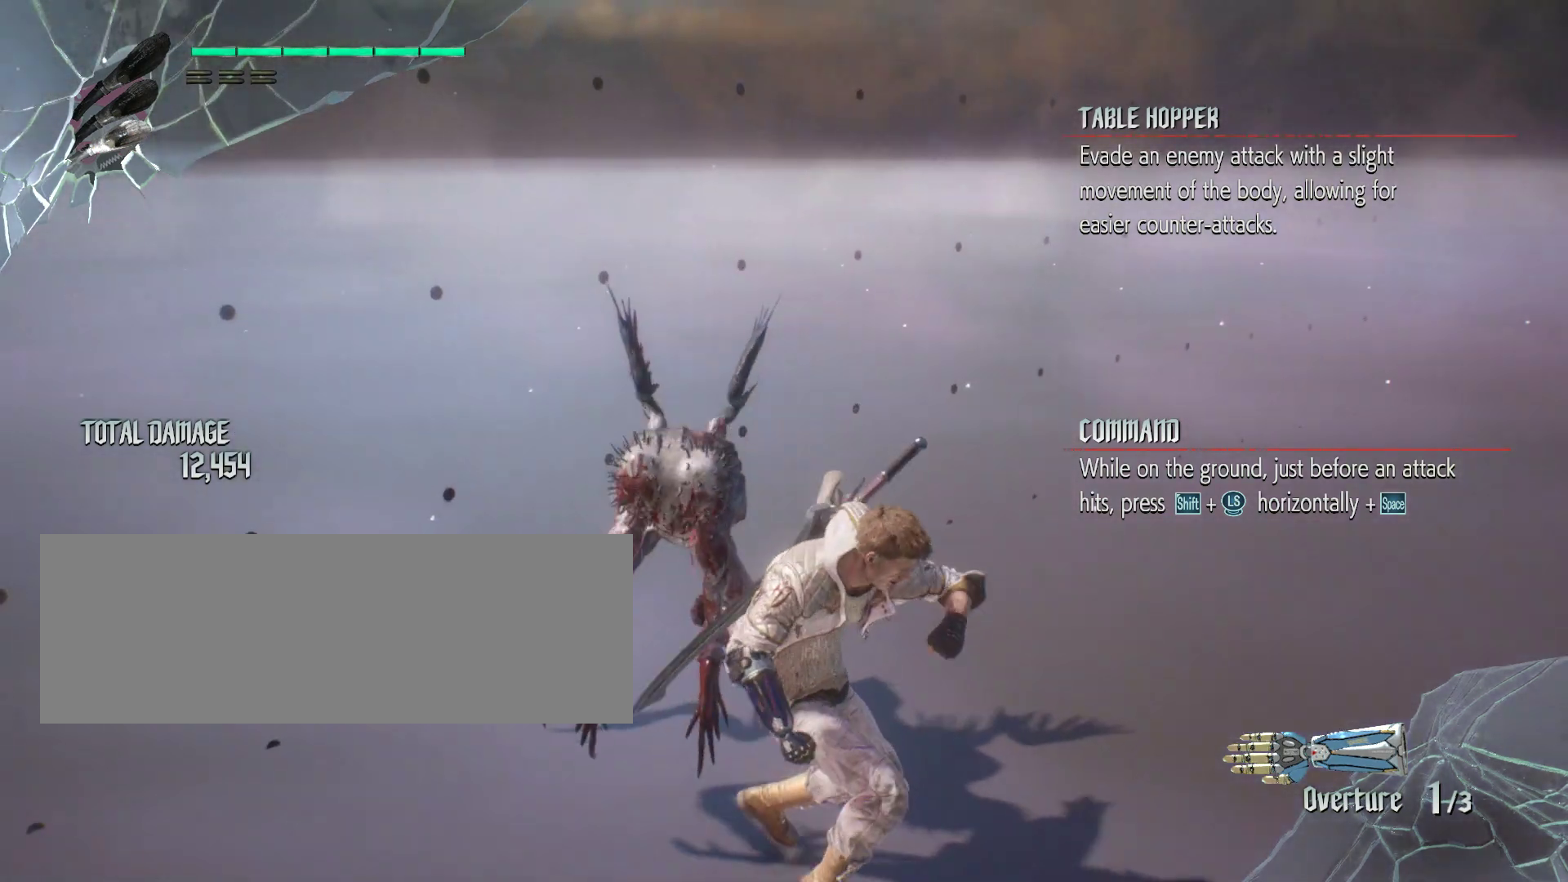
{"keys": ["r", "w"], "mouse": [], "events": [[100, "r", "down"]]}
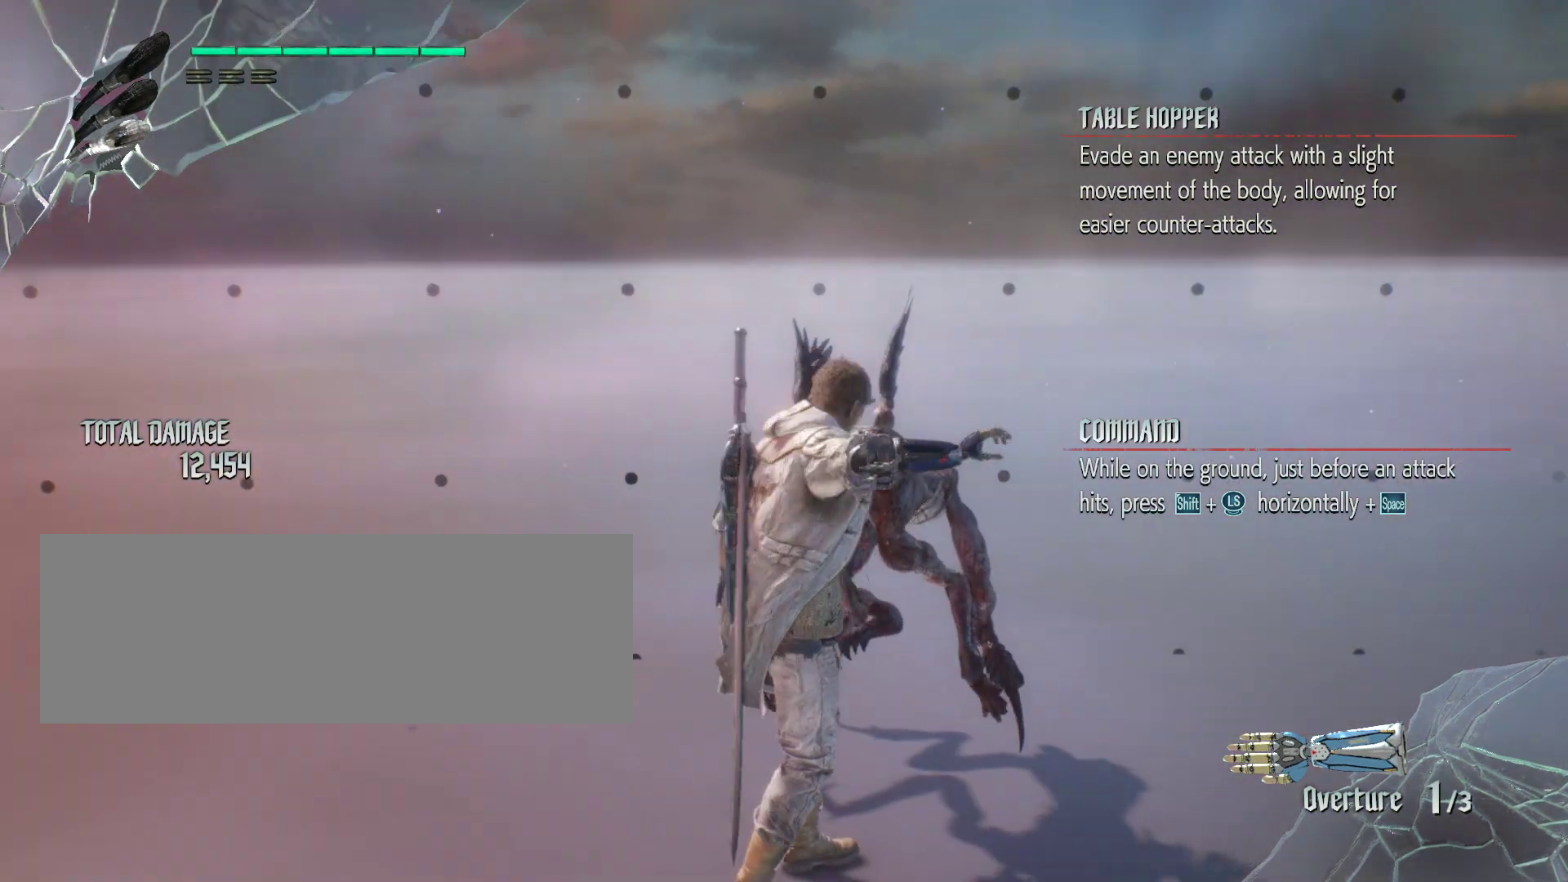
{"keys": [], "mouse": [], "events": [[400, "r", "up"], [400, "w", "up"]]}
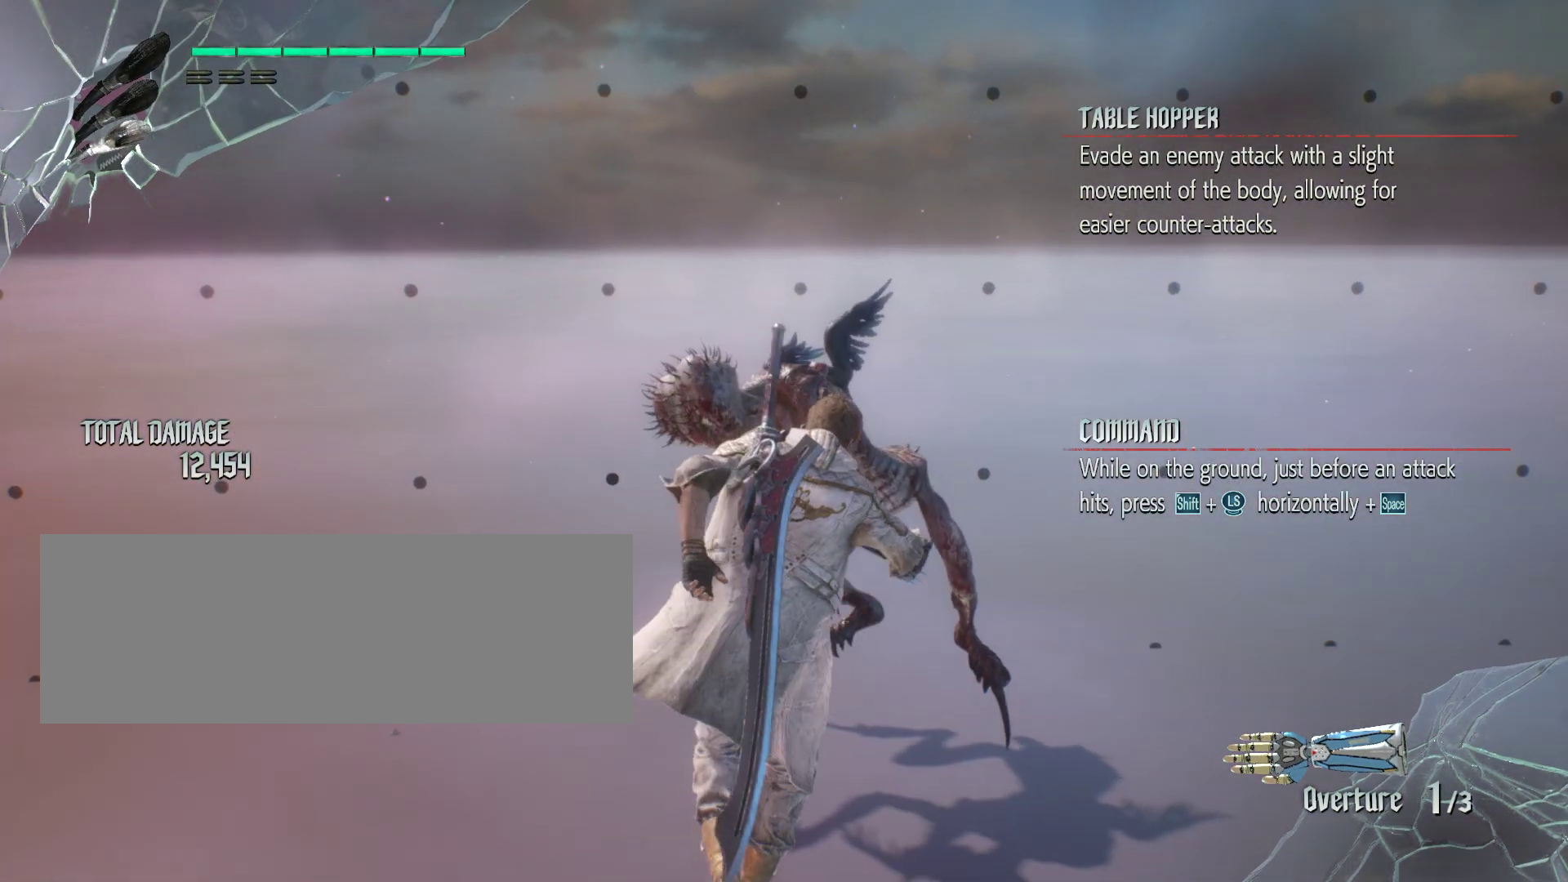
{"keys": [], "mouse": [], "events": []}
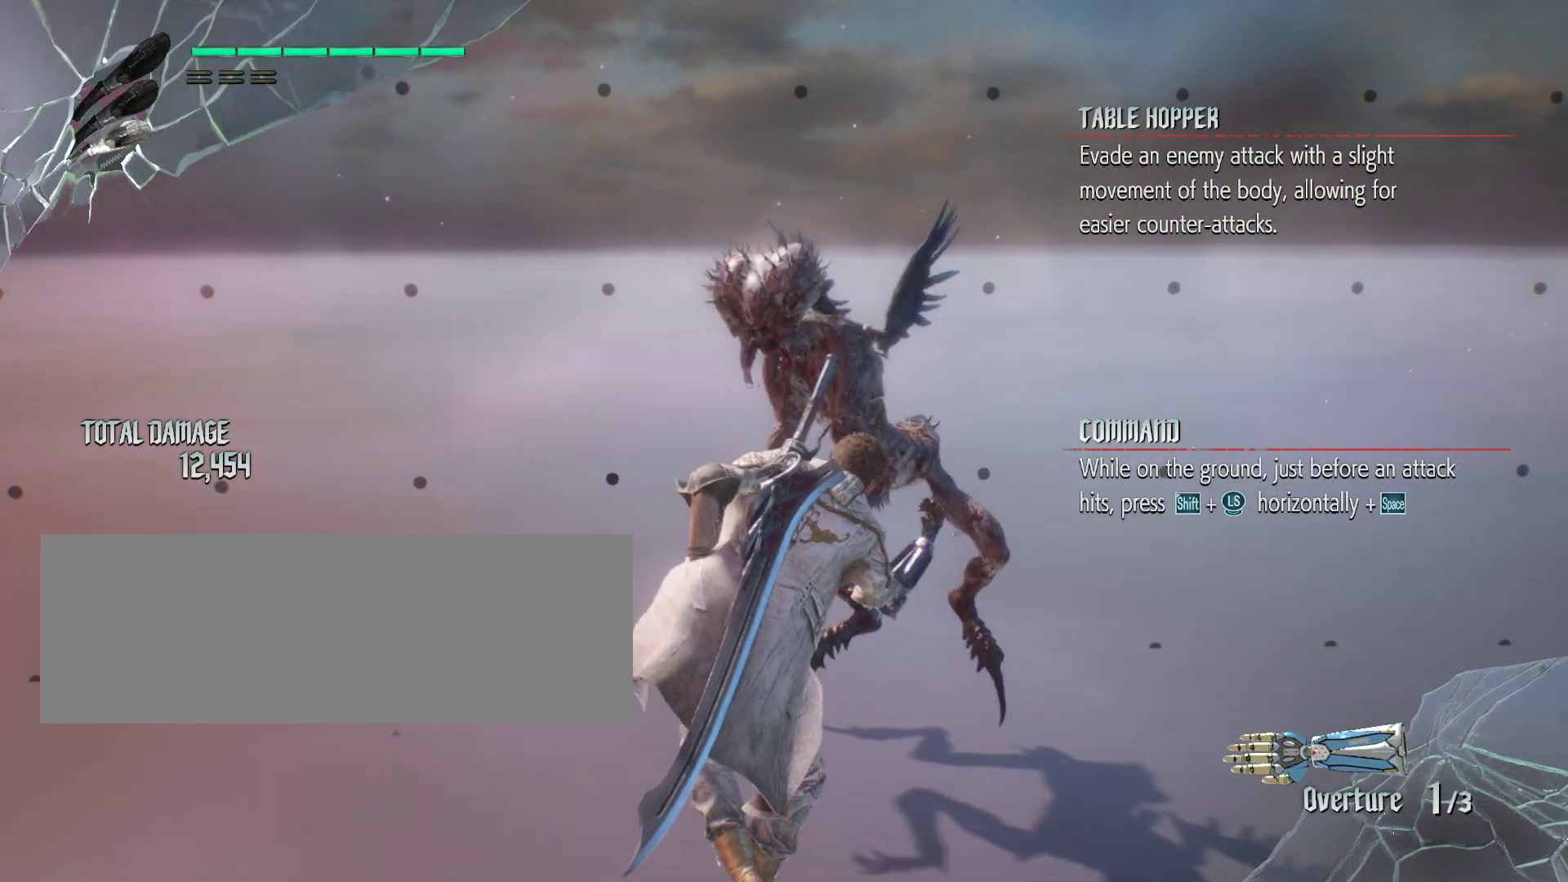
{"keys": [], "mouse": [], "events": []}
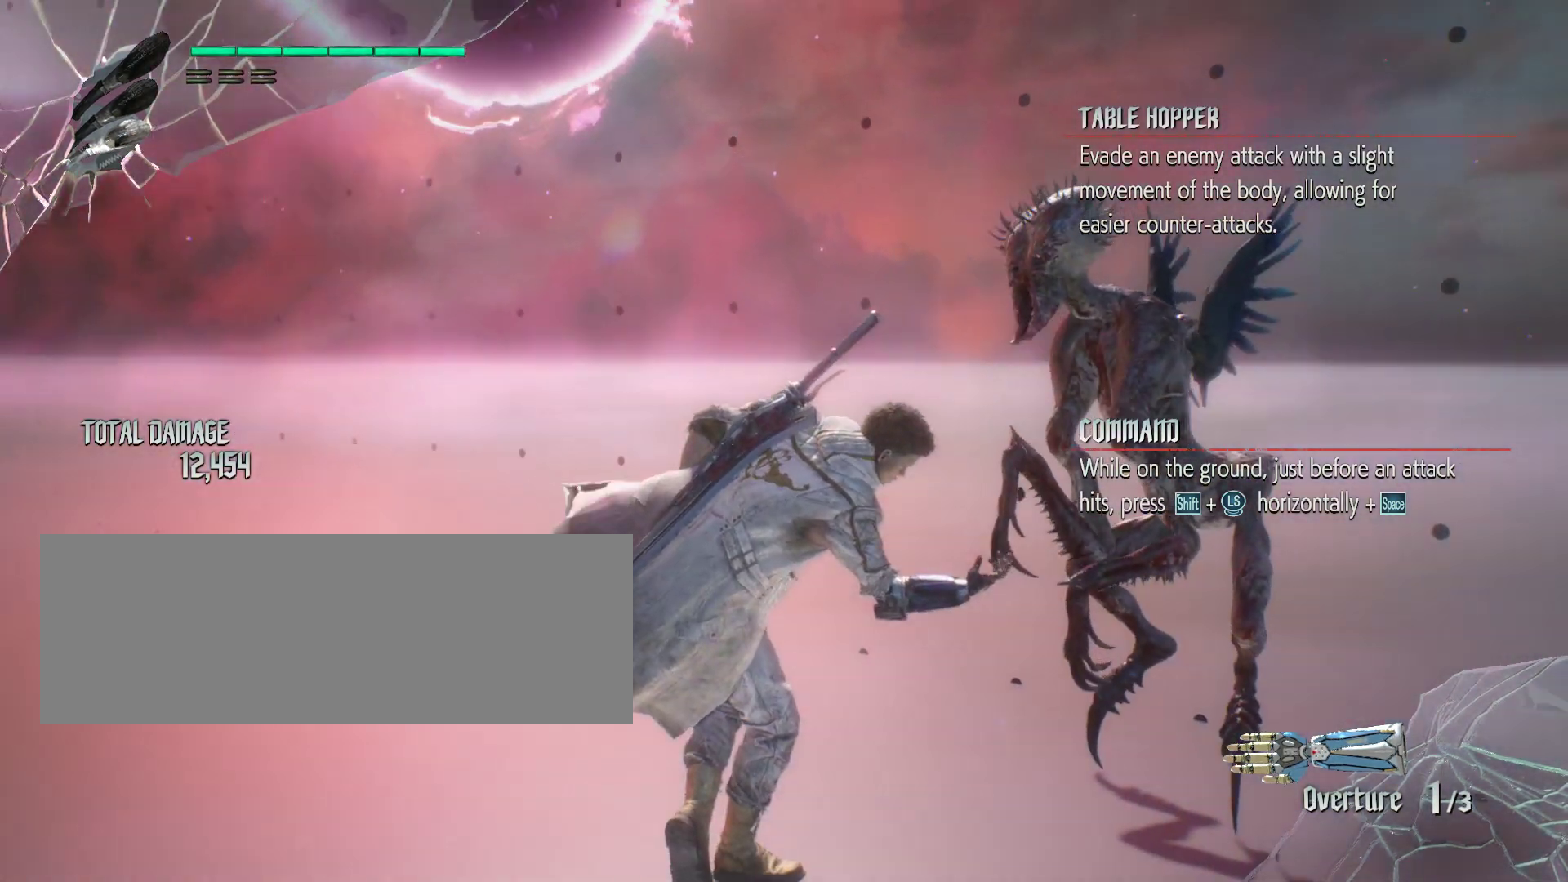
{"keys": [], "mouse": [], "events": []}
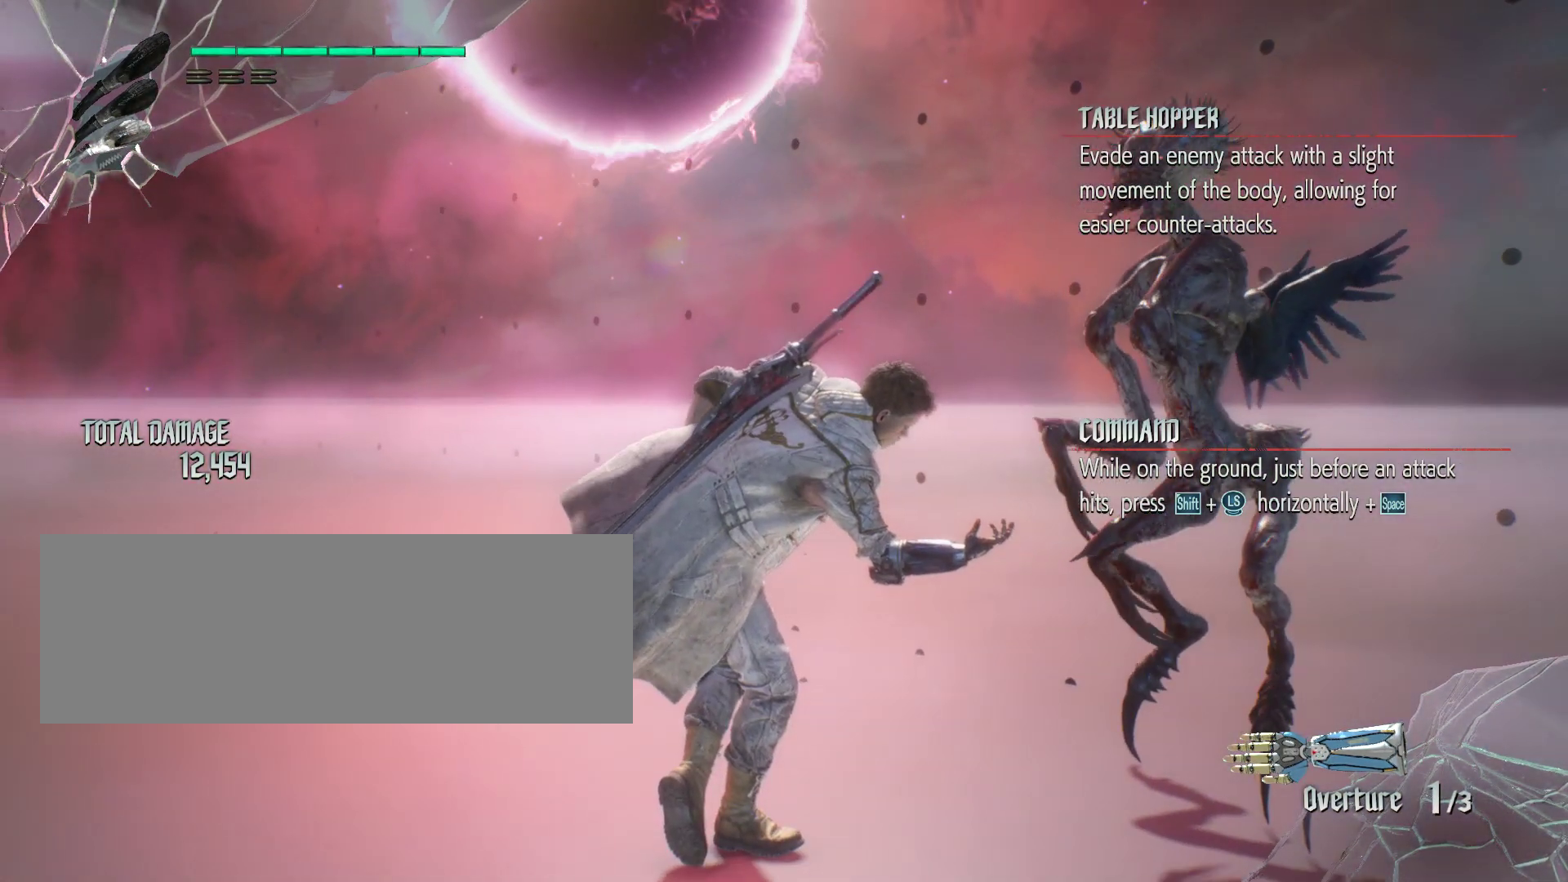
{"keys": [], "mouse": [], "events": []}
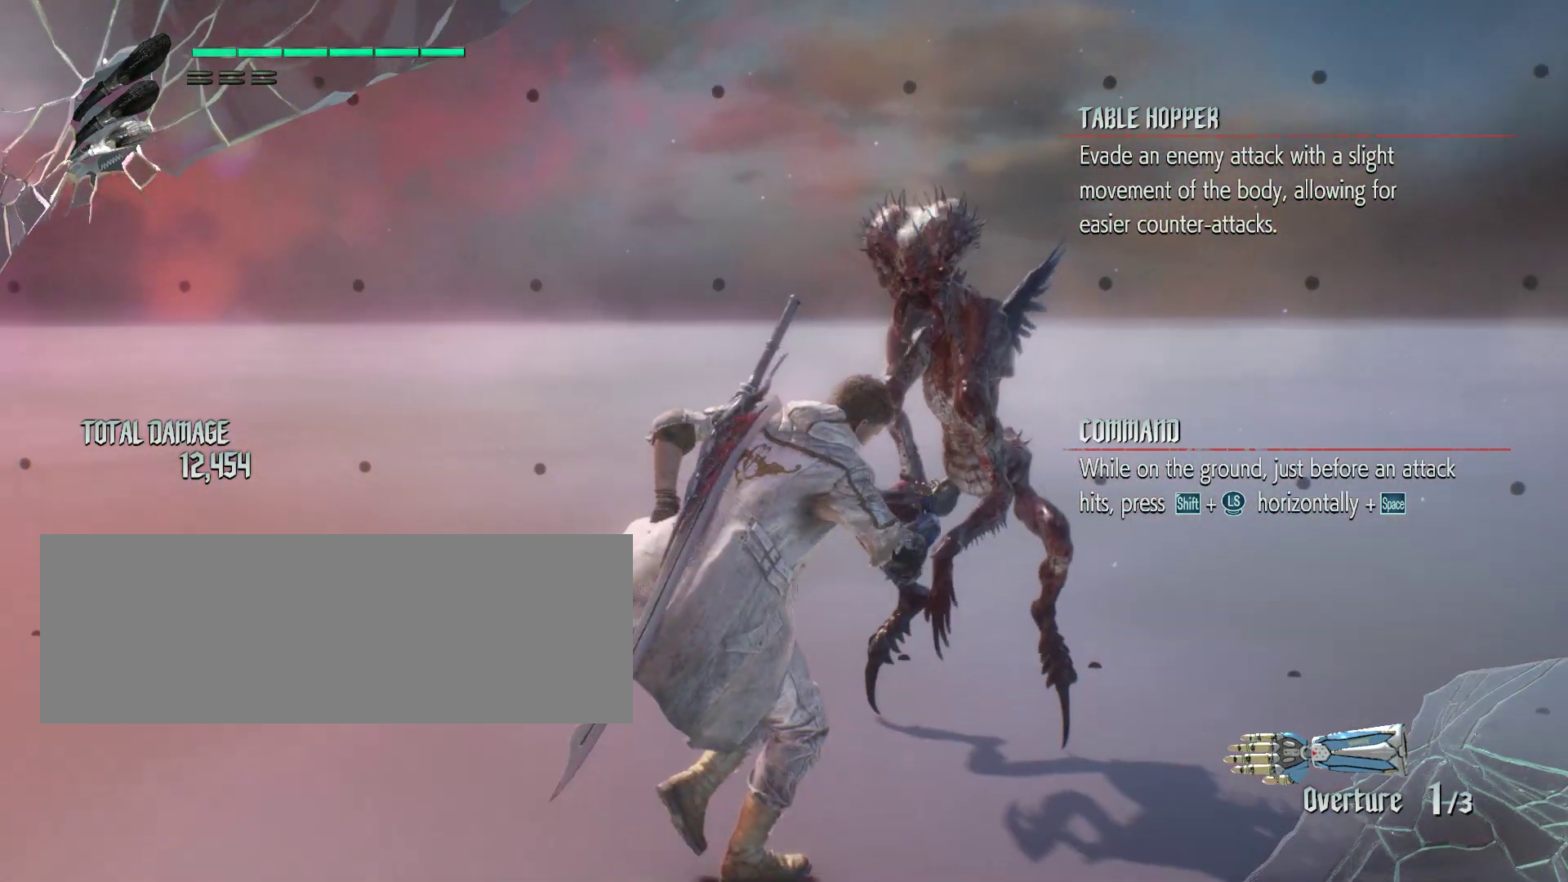
{"keys": [], "mouse": [], "events": []}